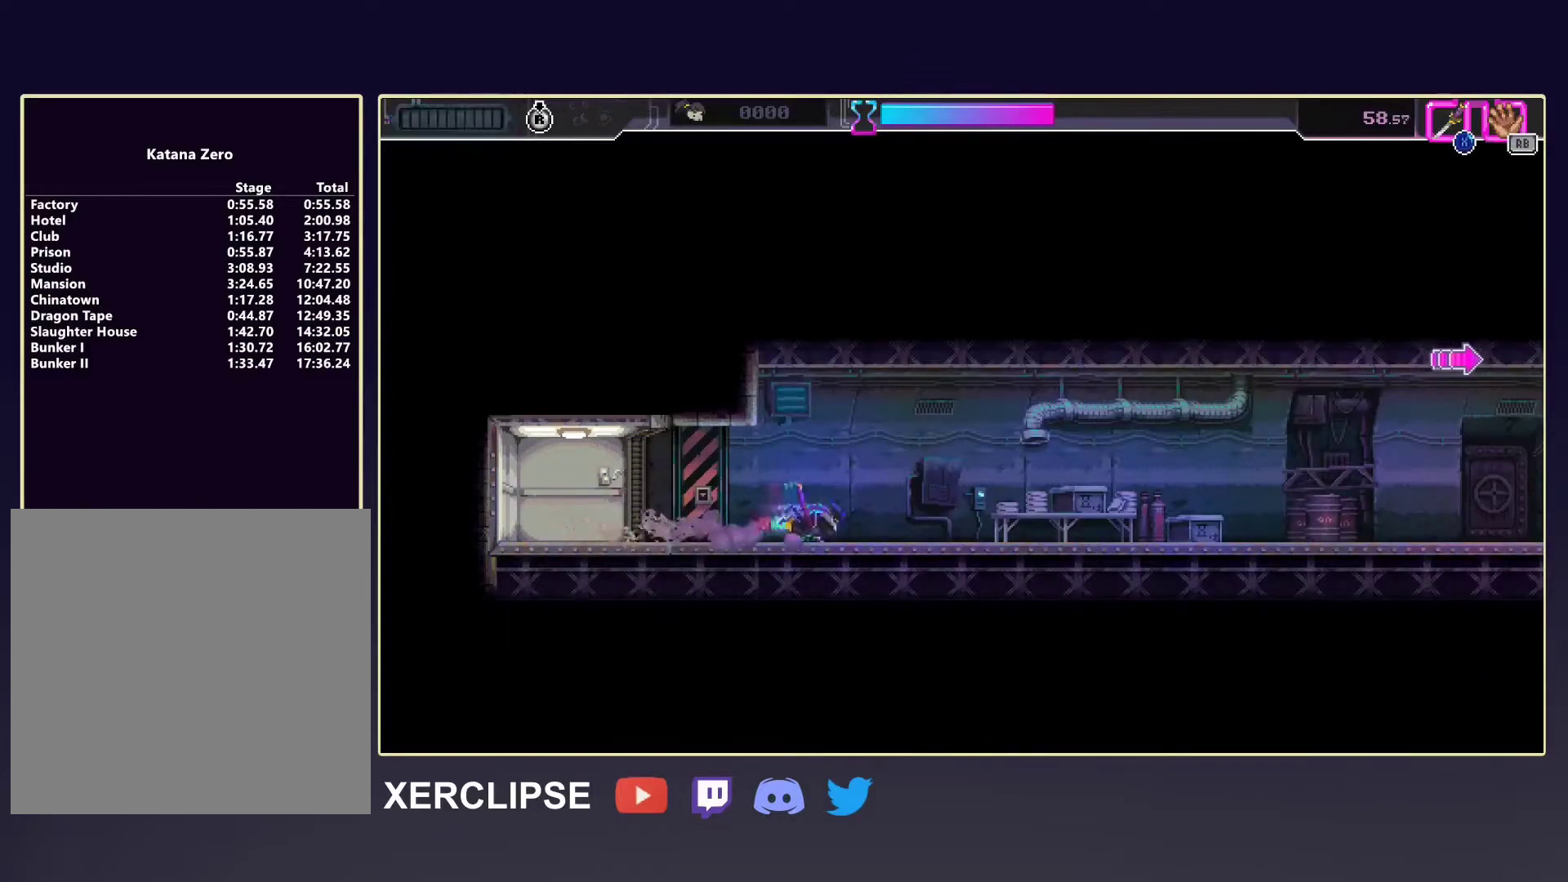
Gameplay with a controller (Xbox layout); each line is a JSON object with the inputs held at the frame after it. "events" lists button and stick changes between this image and that frame as [ms after this image, input, new state], when the widget could be followed in between. Not read: L3 R3 right_stick.
{"buttons": [], "left_stick": "right", "events": [[100, "R2", "up"], [317, "R2", "down"], [483, "R2", "up"]]}
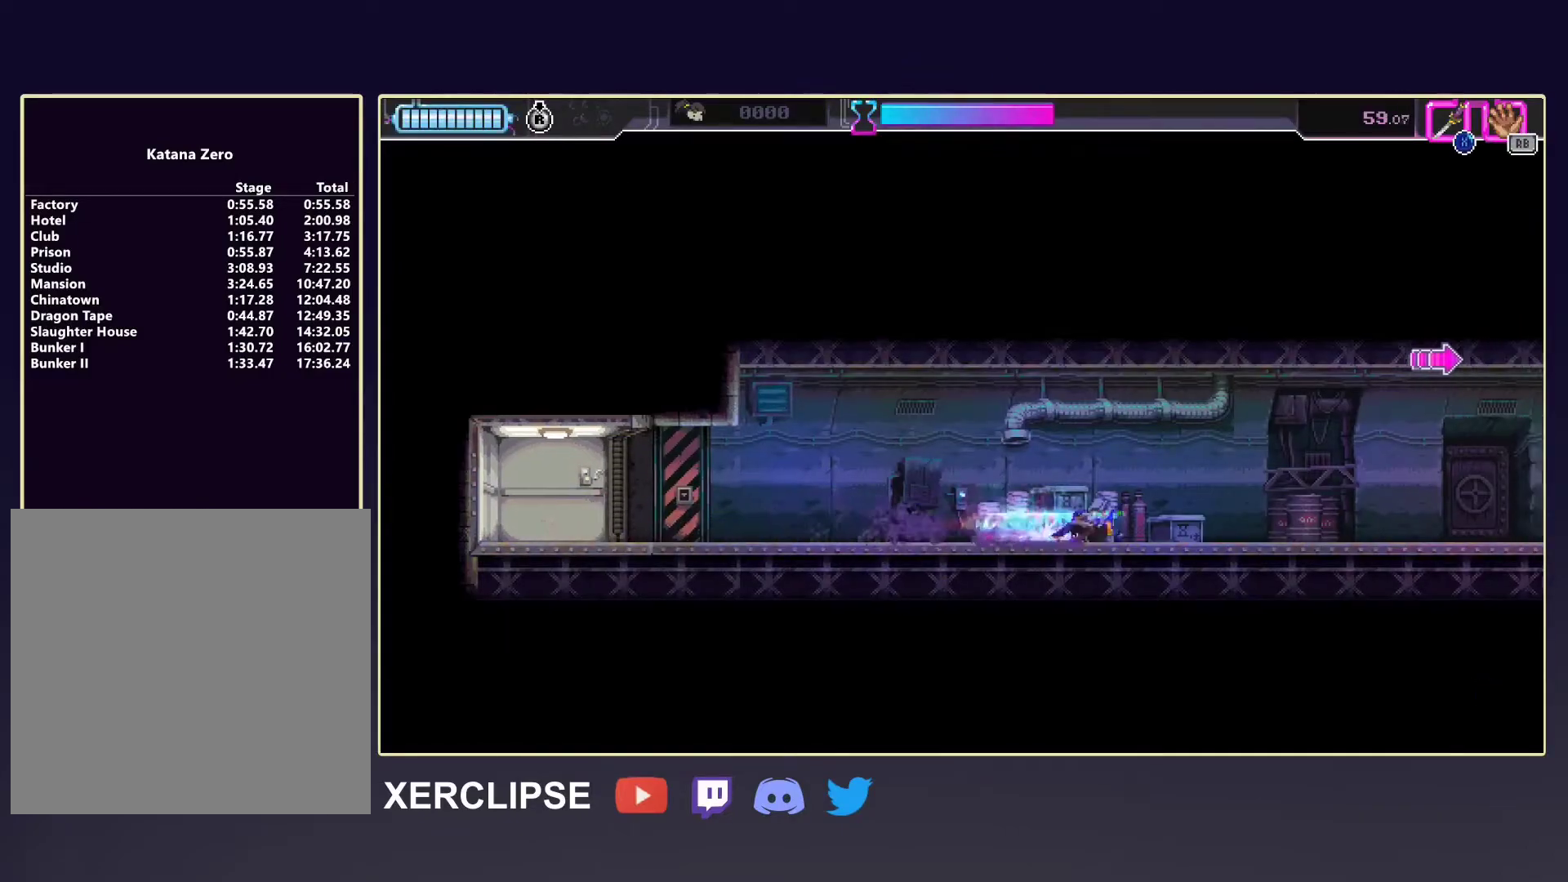
{"buttons": [], "left_stick": "right", "events": [[217, "R2", "down"], [383, "R2", "up"]]}
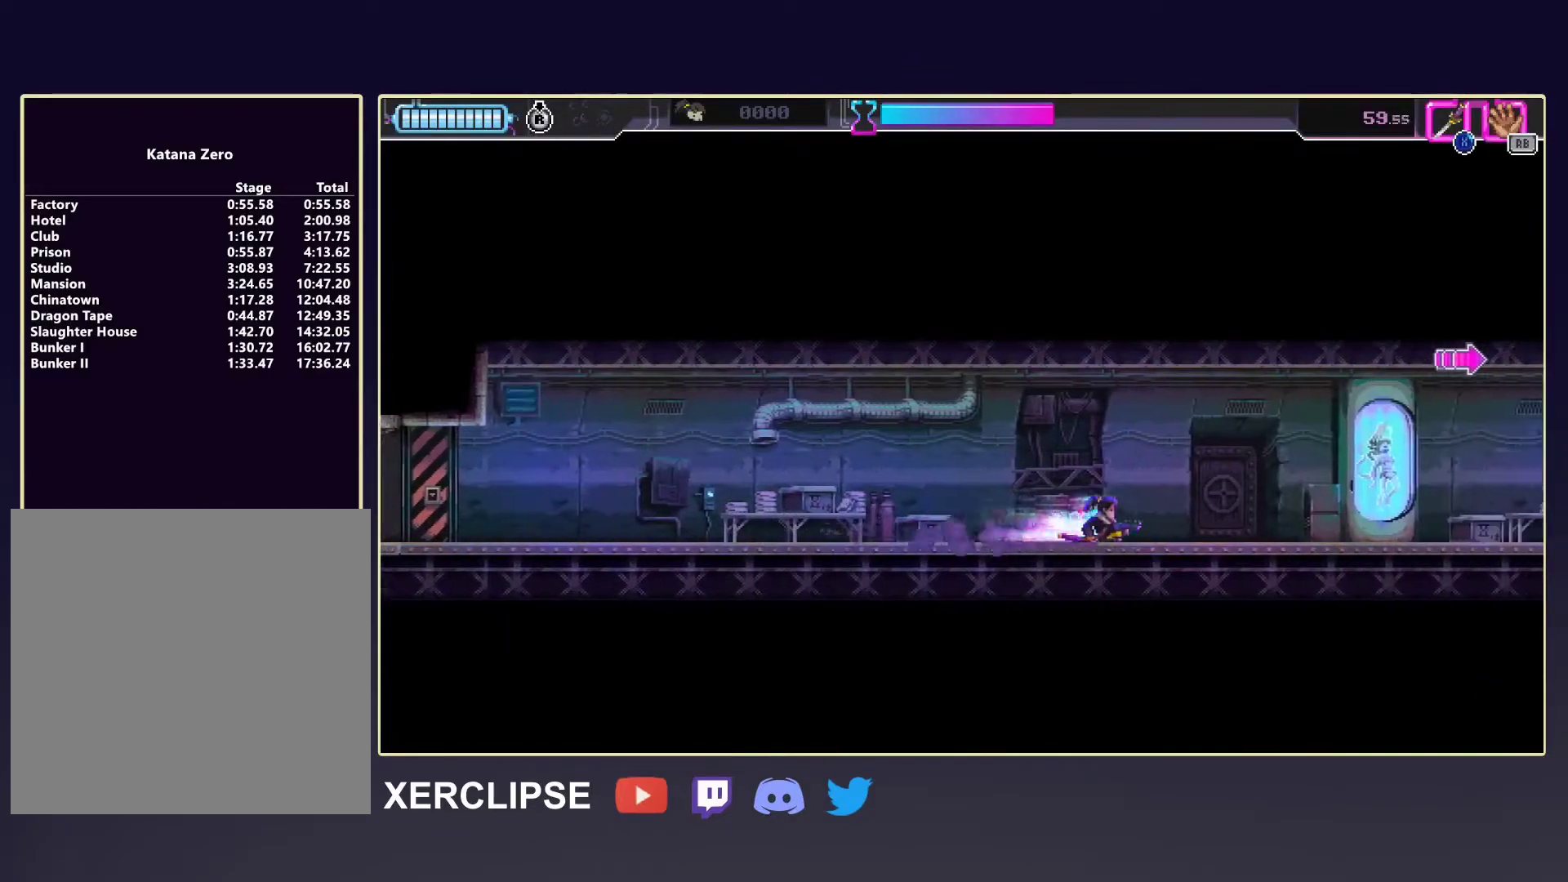
{"buttons": [], "left_stick": "right", "events": [[133, "R2", "down"], [283, "R2", "up"]]}
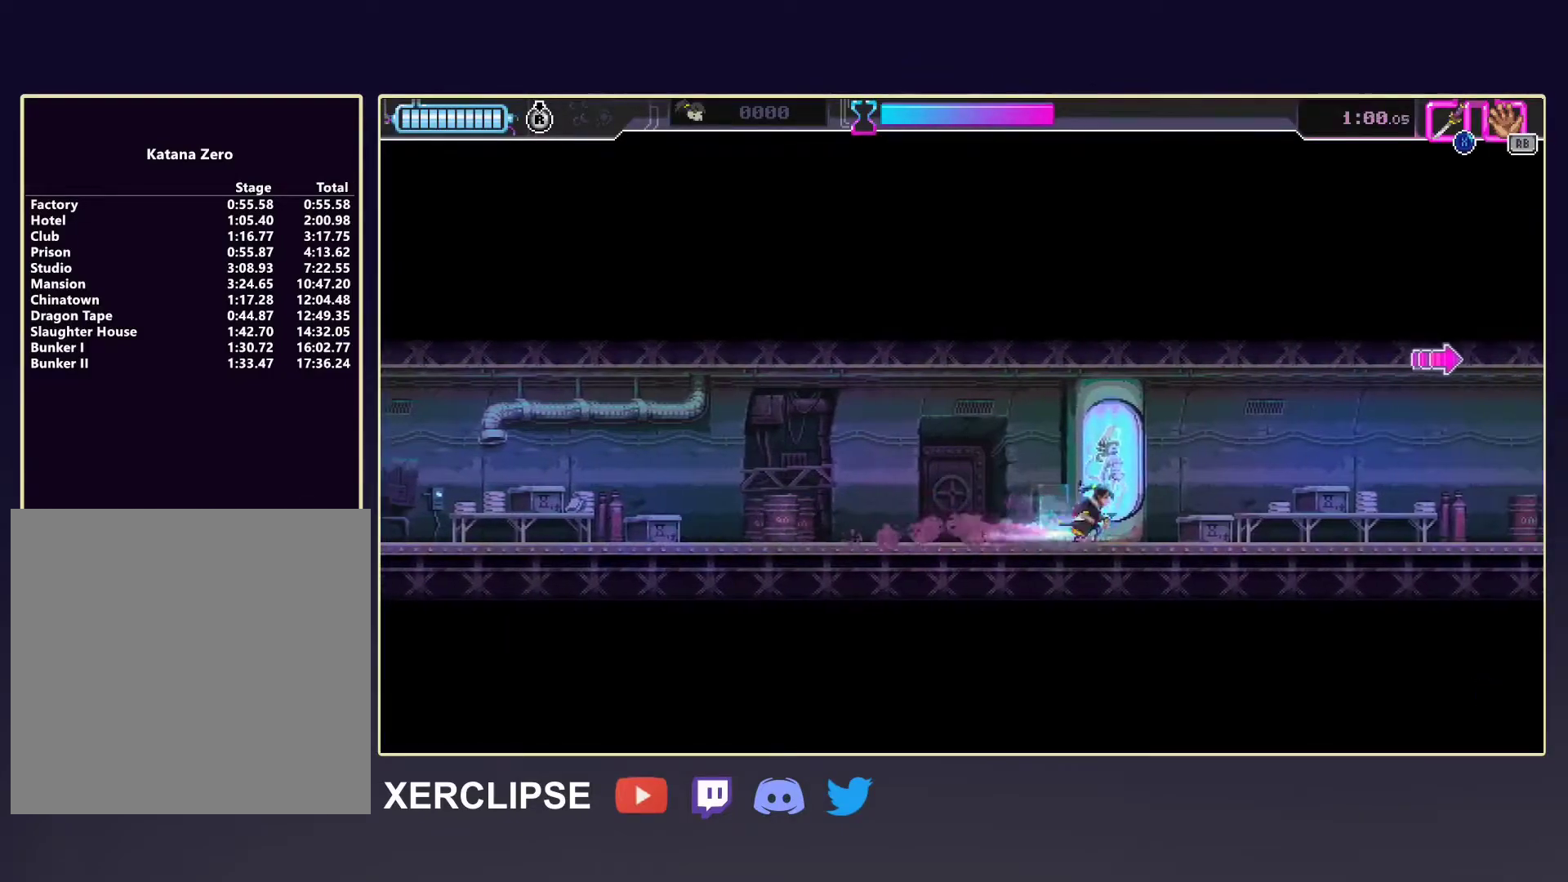
{"buttons": ["R2"], "left_stick": "right", "events": [[33, "R2", "down"], [217, "R2", "up"], [433, "R2", "down"]]}
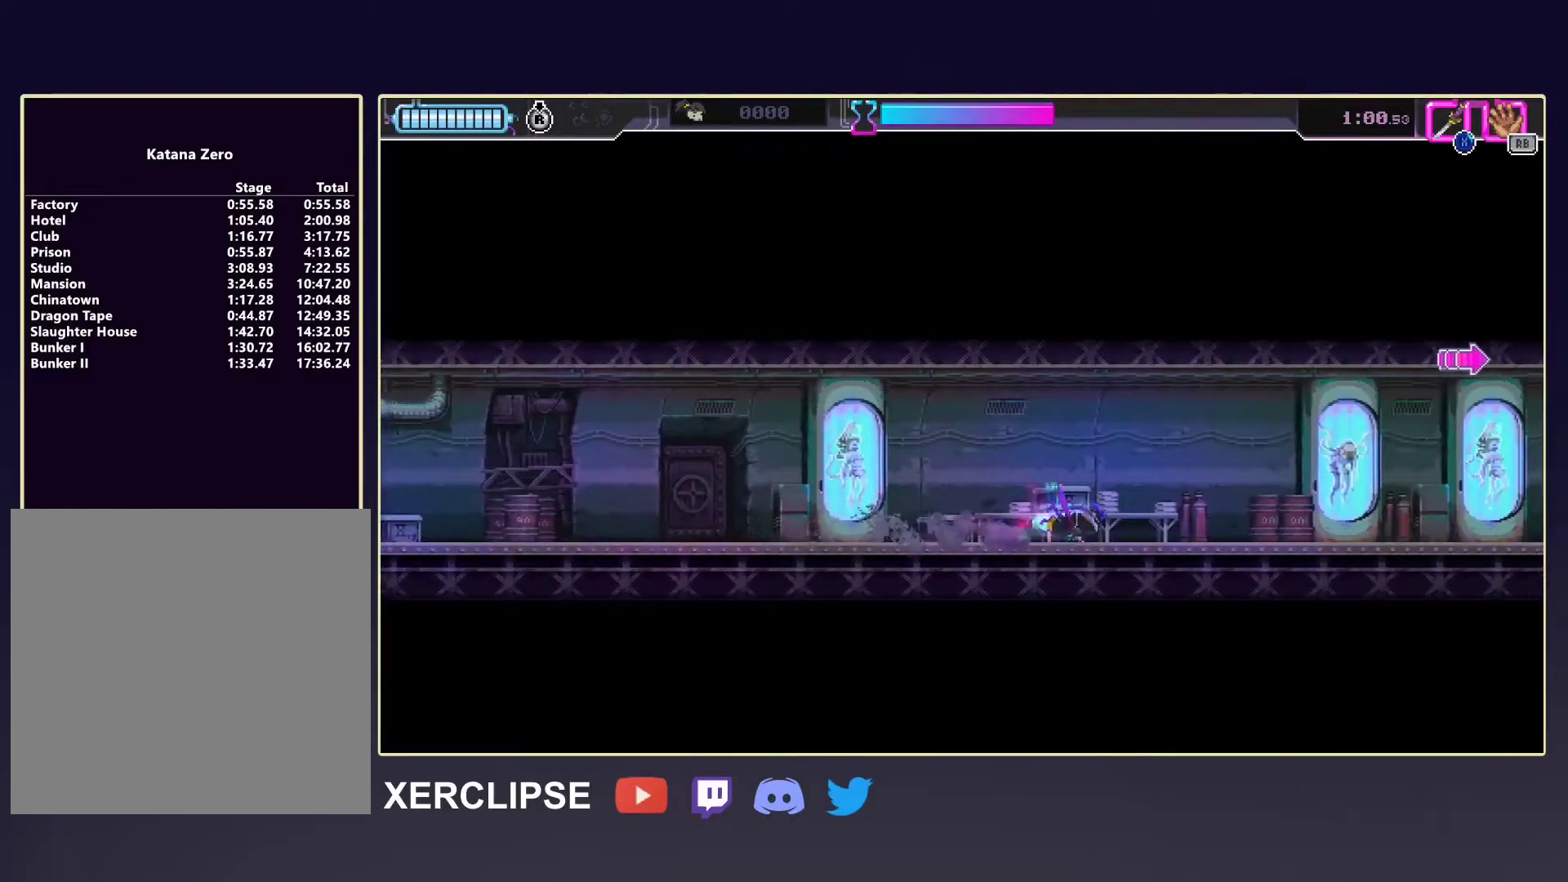
{"buttons": ["R2"], "left_stick": "right", "events": [[100, "R2", "up"], [350, "R2", "down"]]}
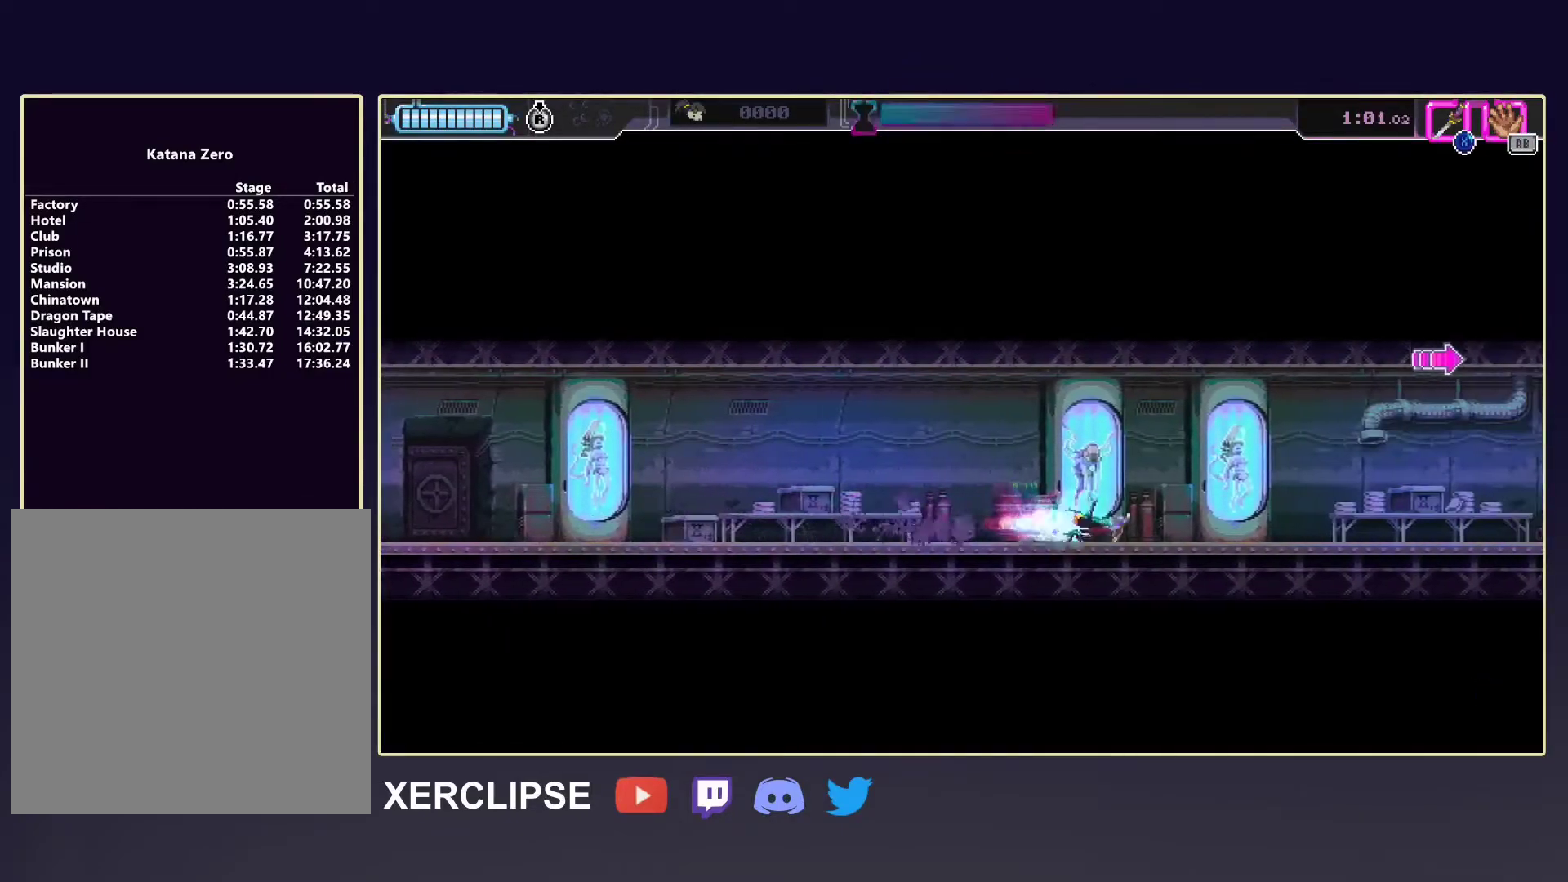
{"buttons": [], "left_stick": "right", "events": [[17, "R2", "up"], [267, "R2", "down"], [417, "R2", "up"]]}
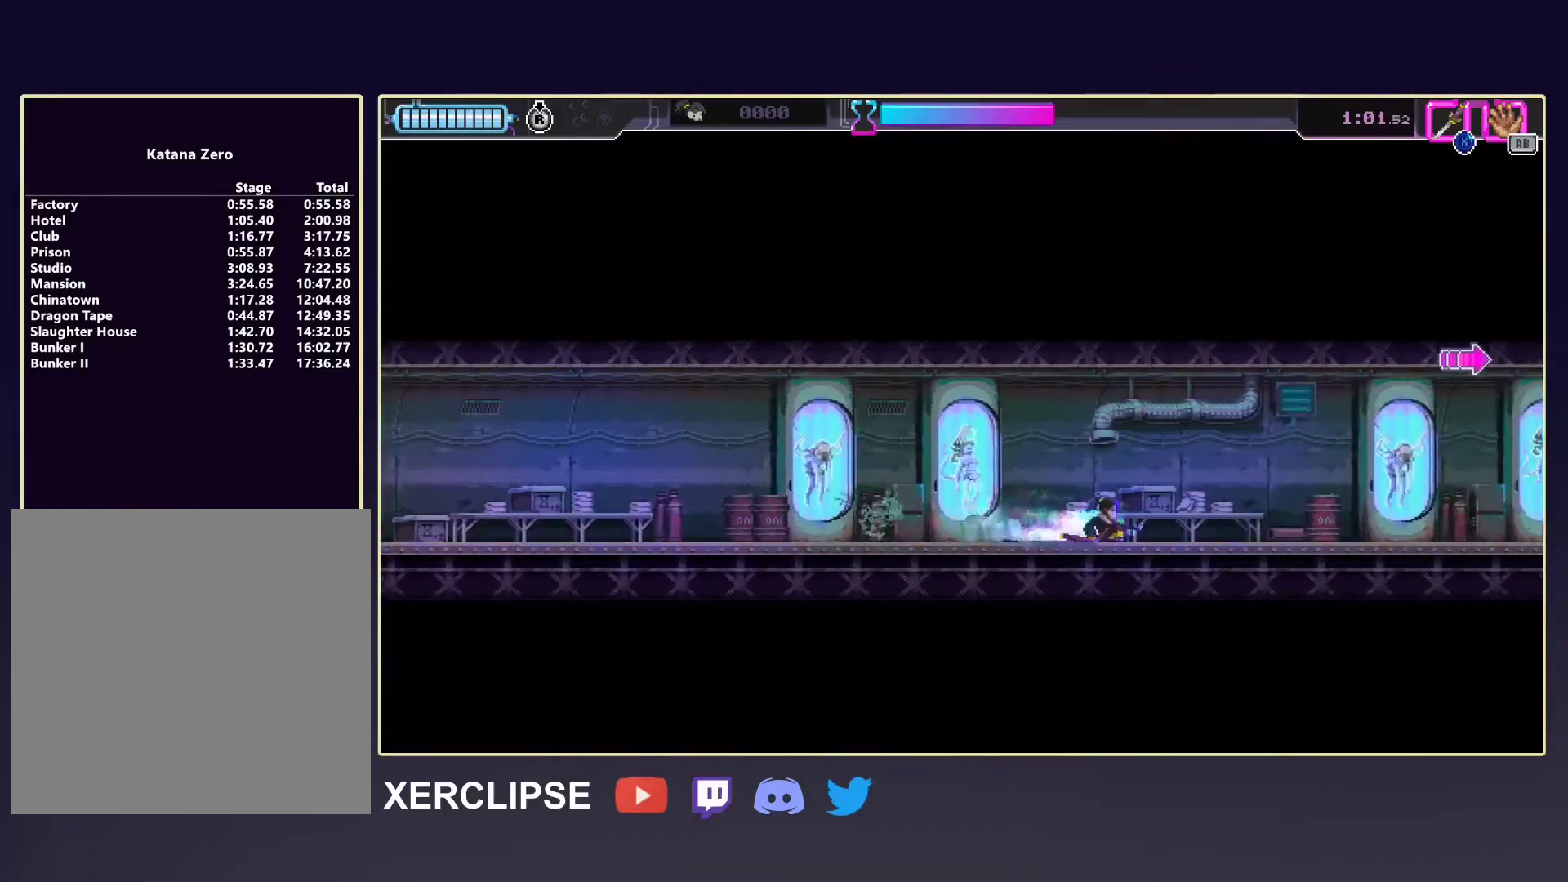
{"buttons": [], "left_stick": "right", "events": [[167, "R2", "down"], [317, "R2", "up"]]}
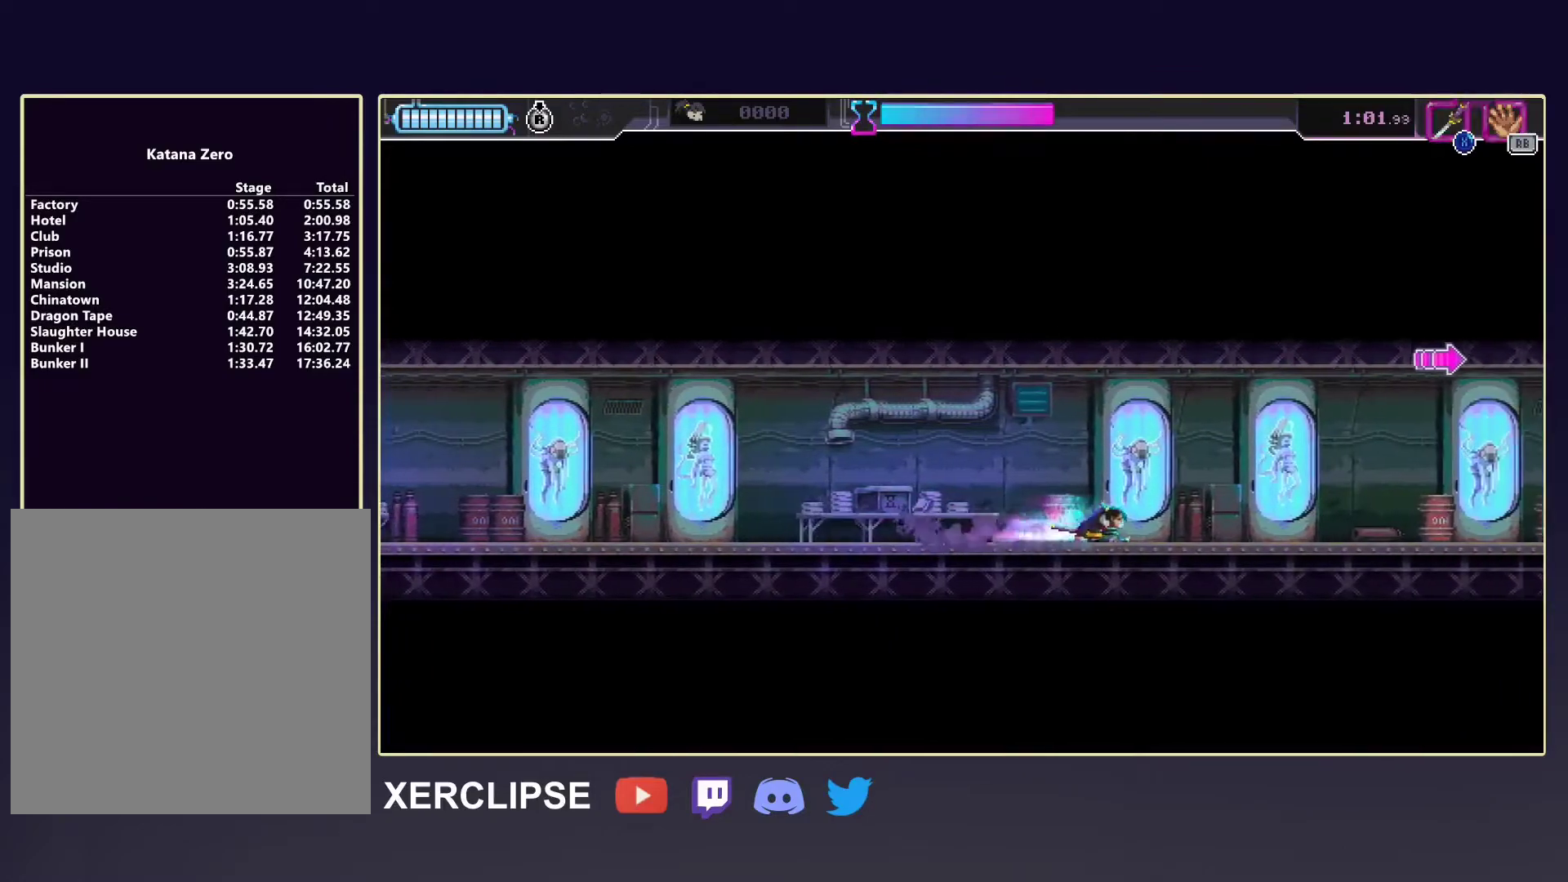
{"buttons": ["R2"], "left_stick": "right", "events": [[67, "R2", "down"], [267, "R2", "up"], [500, "R2", "down"]]}
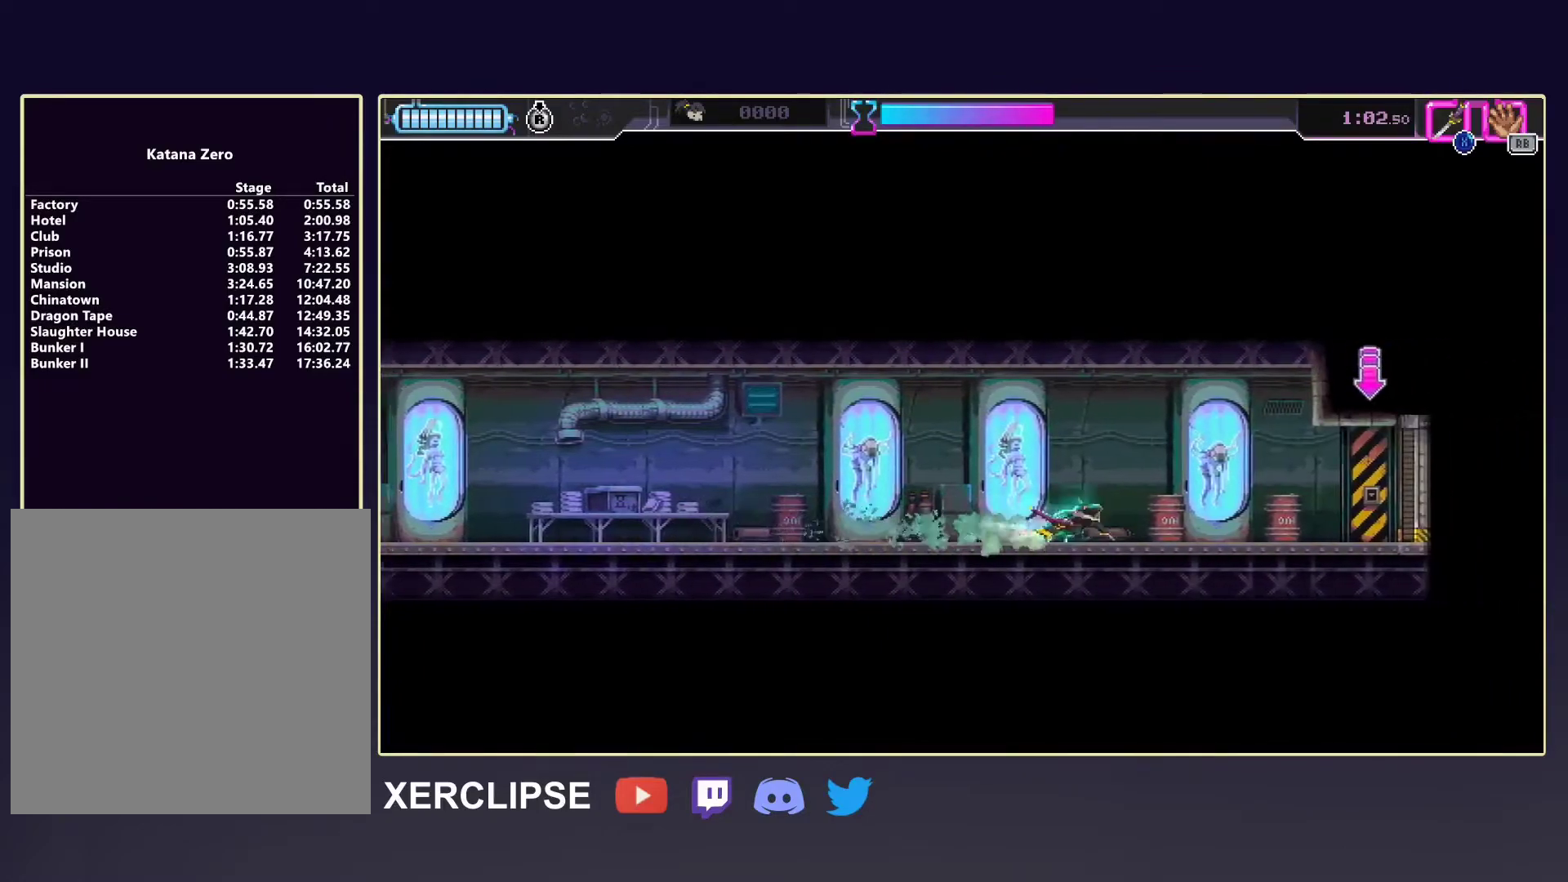
{"buttons": [], "left_stick": "right", "events": [[250, "R2", "up"], [383, "B", "down"], [467, "B", "up"]]}
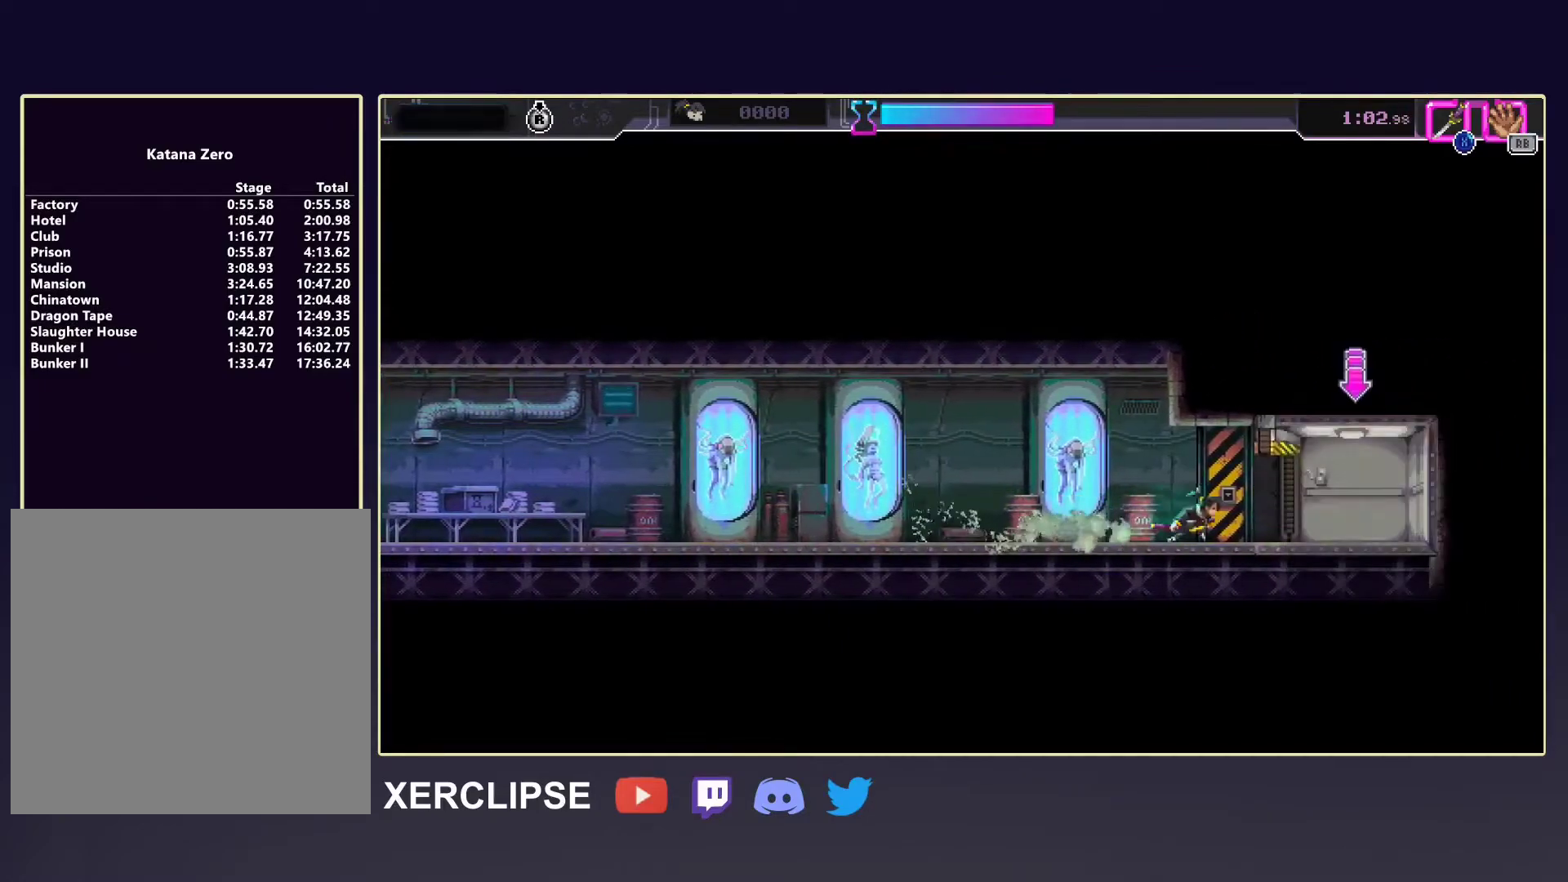
{"buttons": [], "left_stick": "center", "events": [[117, "R2", "down"], [283, "R2", "up"], [400, "left_stick", "center"]]}
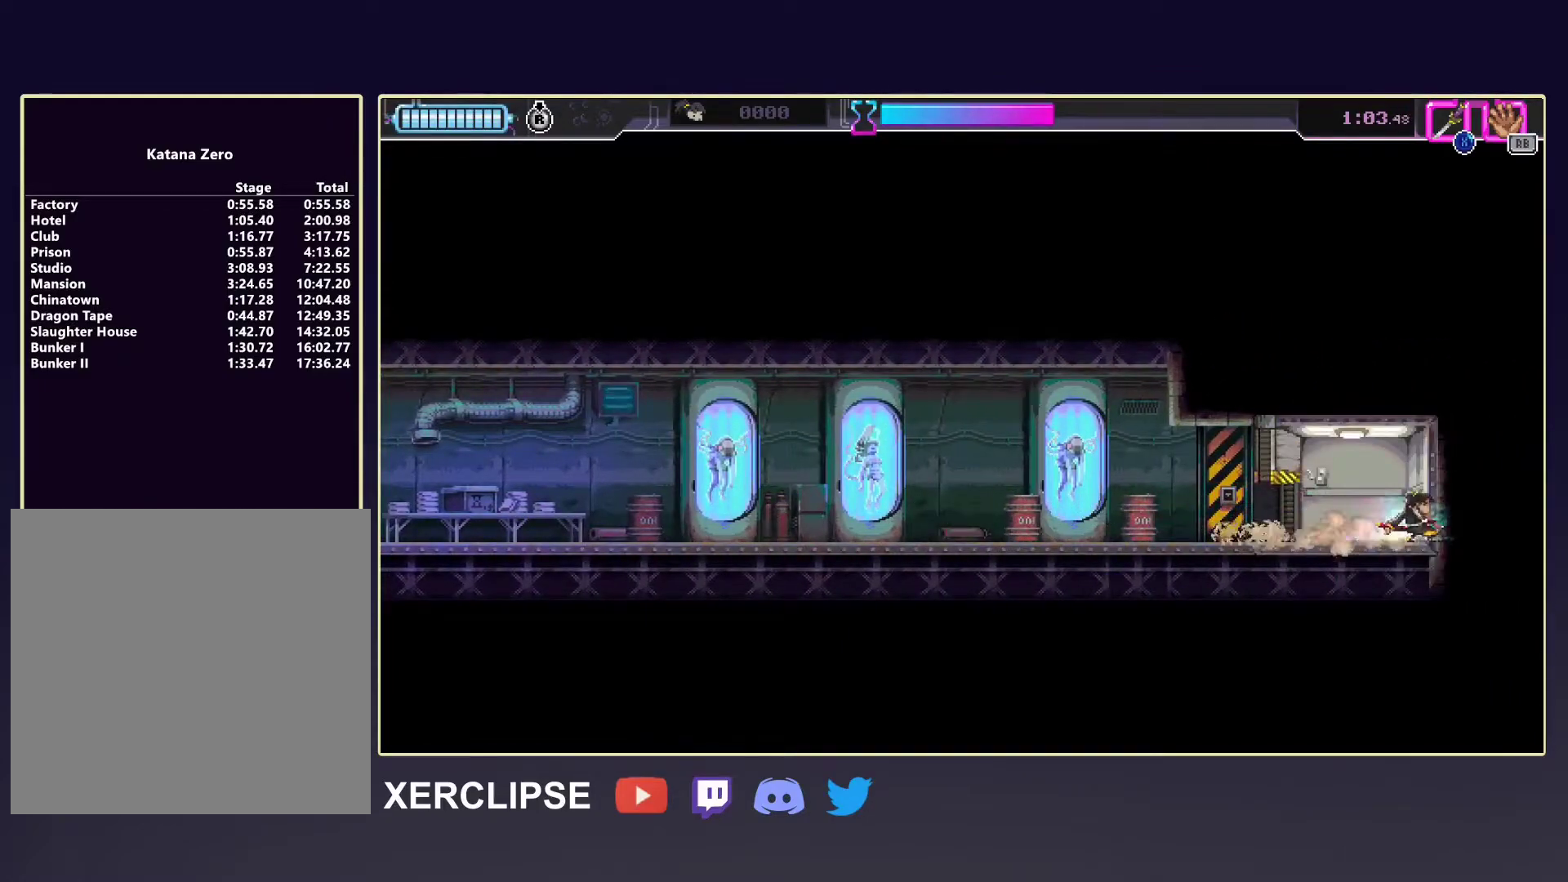
{"buttons": [], "left_stick": "center", "events": []}
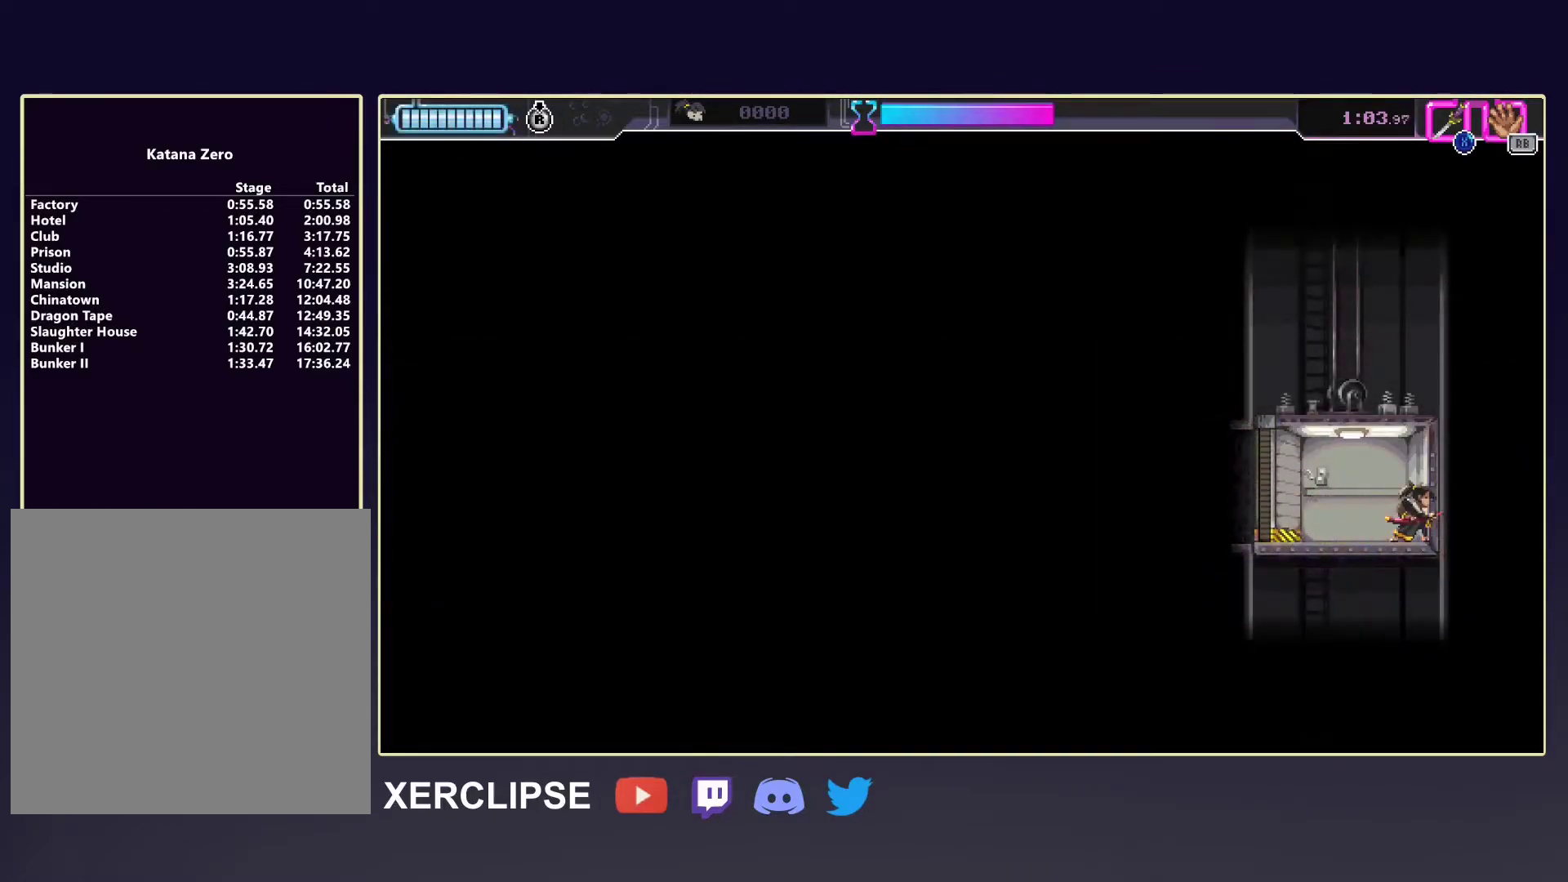
{"buttons": [], "left_stick": "center", "events": []}
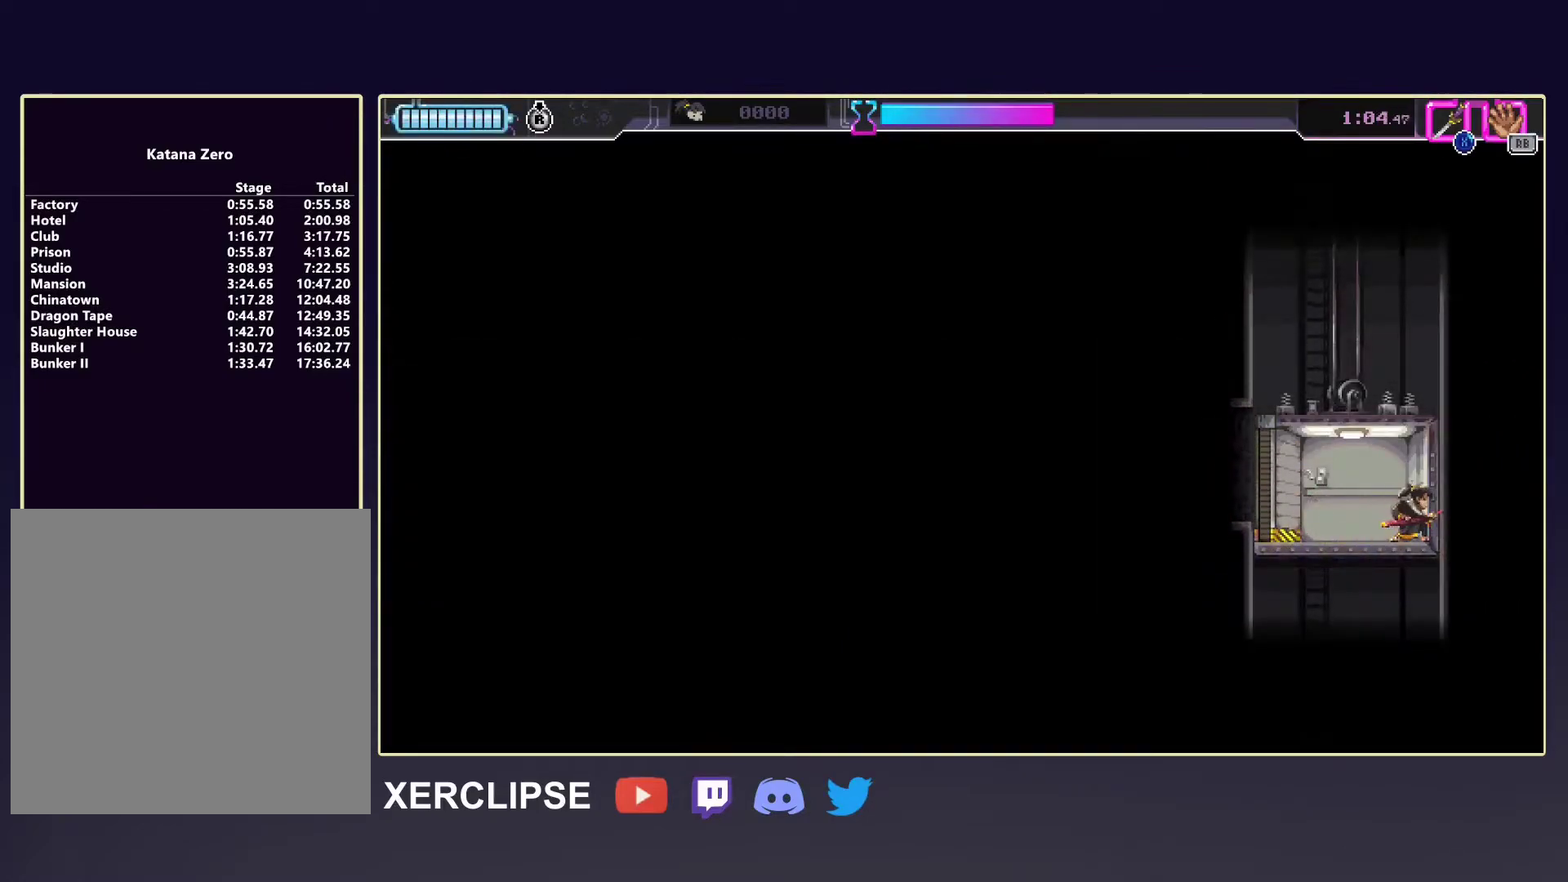
{"buttons": [], "left_stick": "center", "events": []}
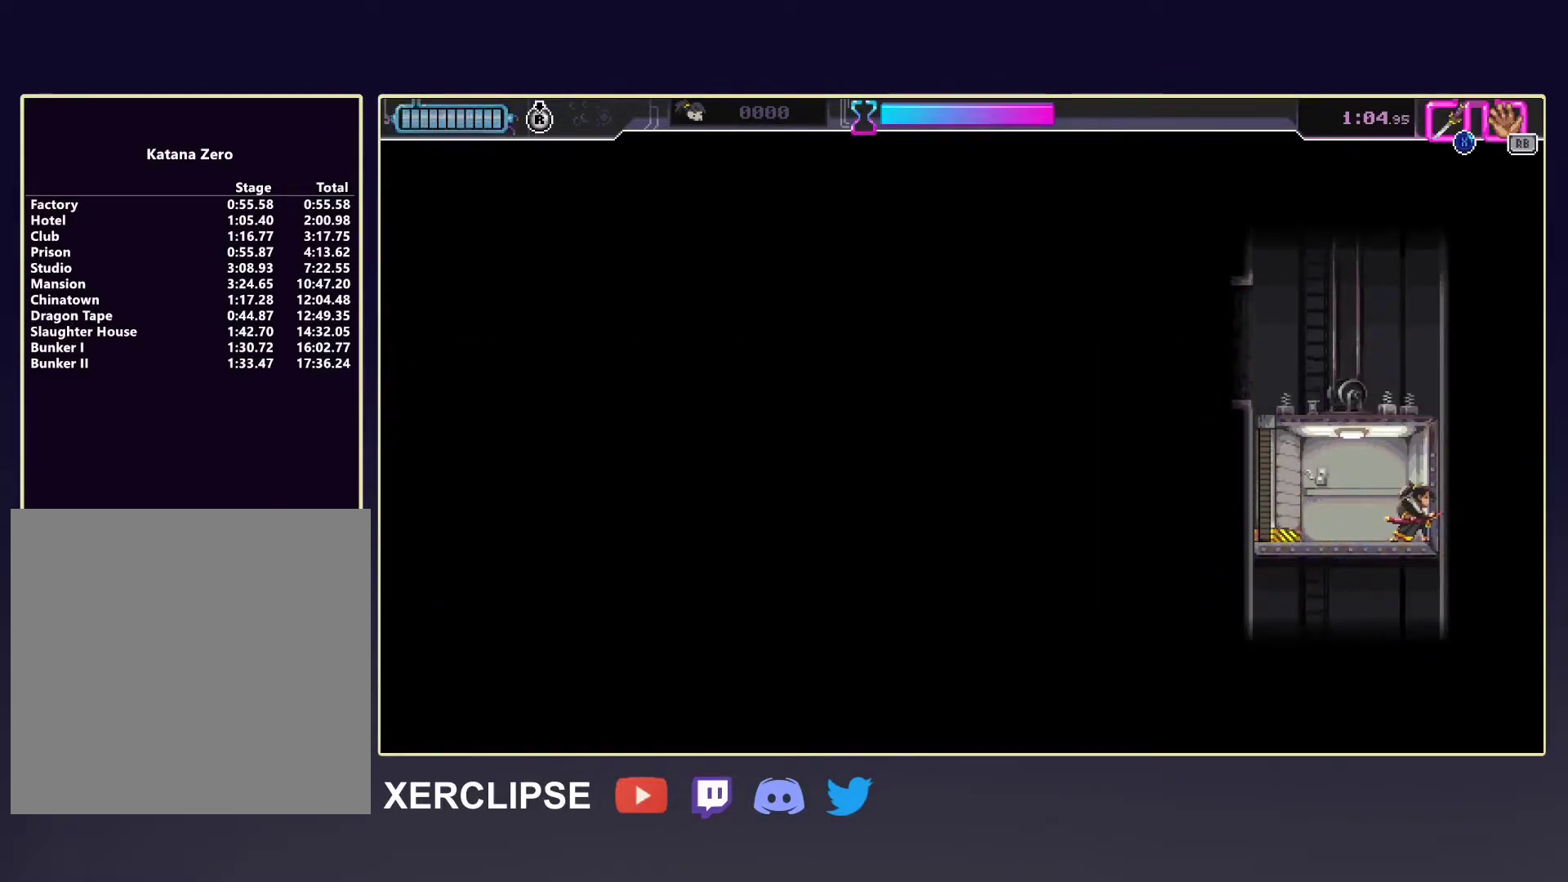
{"buttons": [], "left_stick": "center", "events": []}
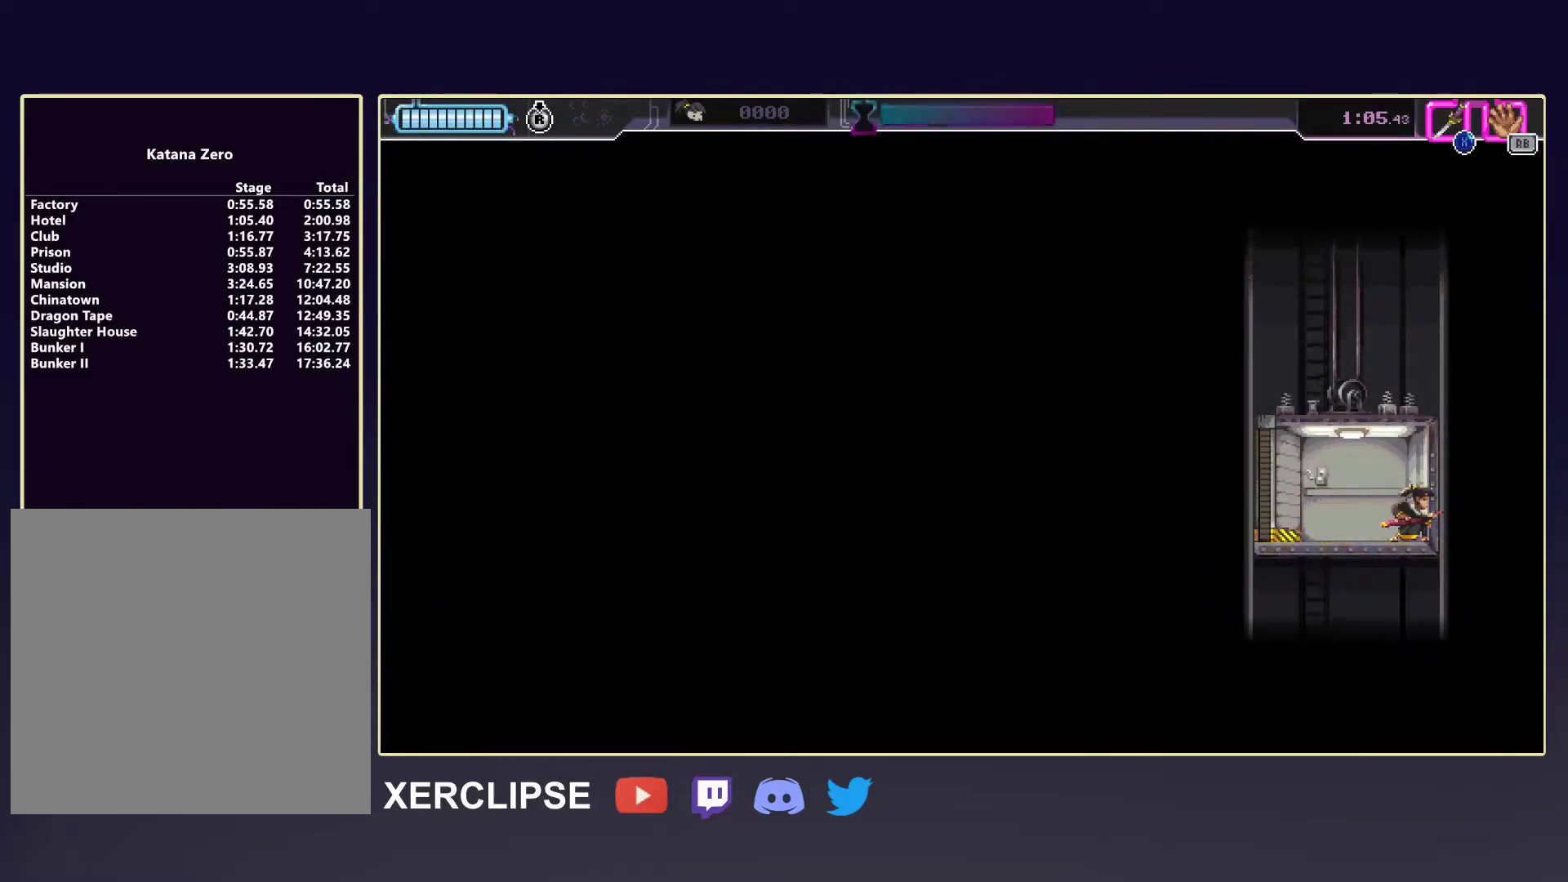
{"buttons": [], "left_stick": "left", "events": [[500, "left_stick", "left"]]}
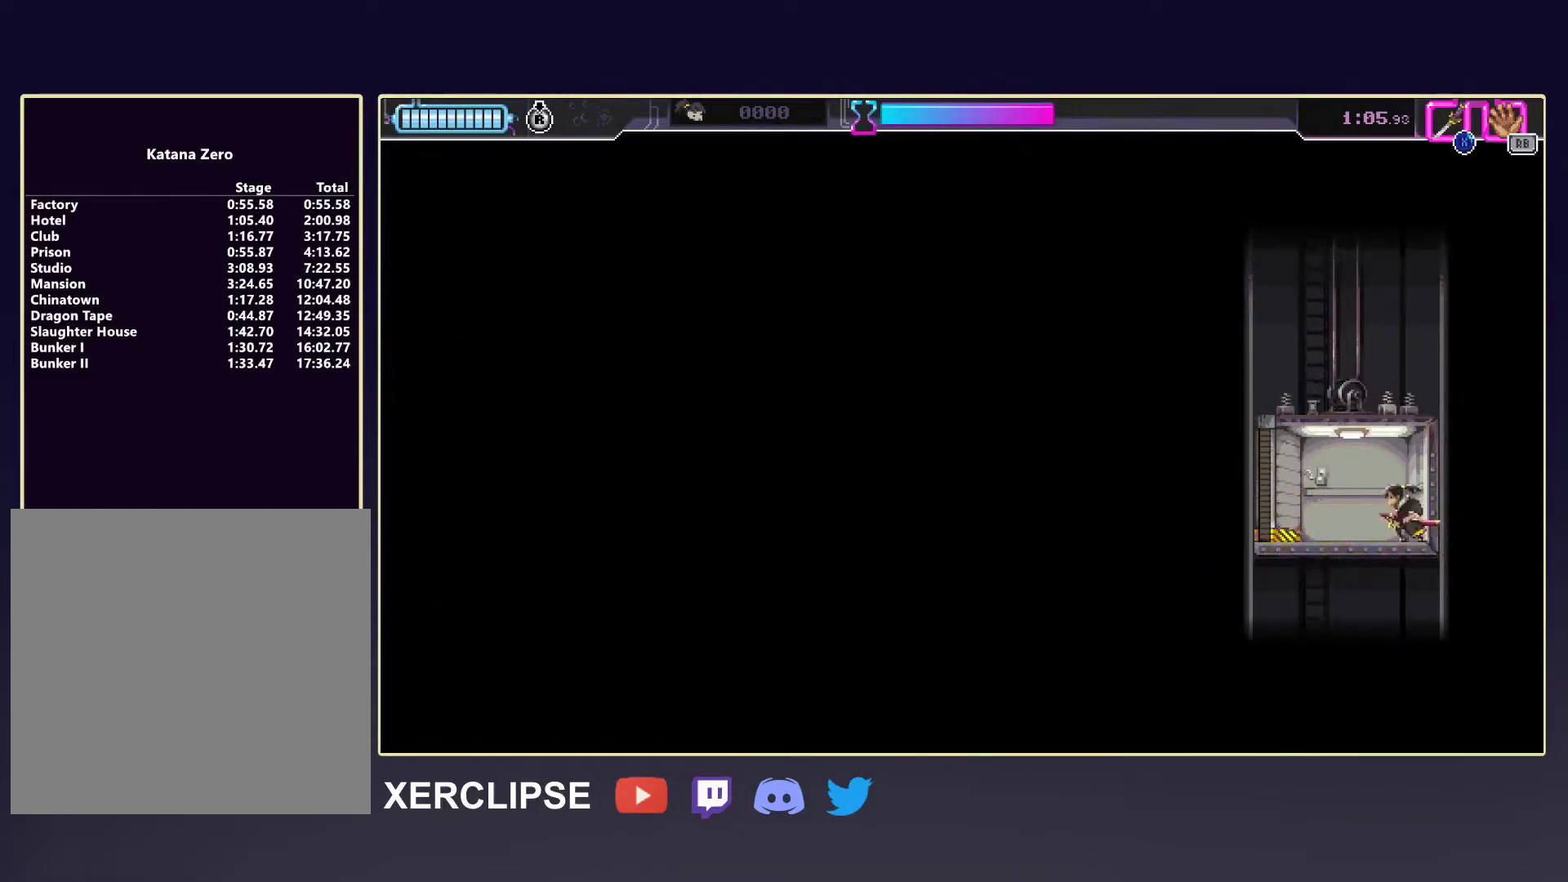
{"buttons": [], "left_stick": "center", "events": [[433, "left_stick", "center"]]}
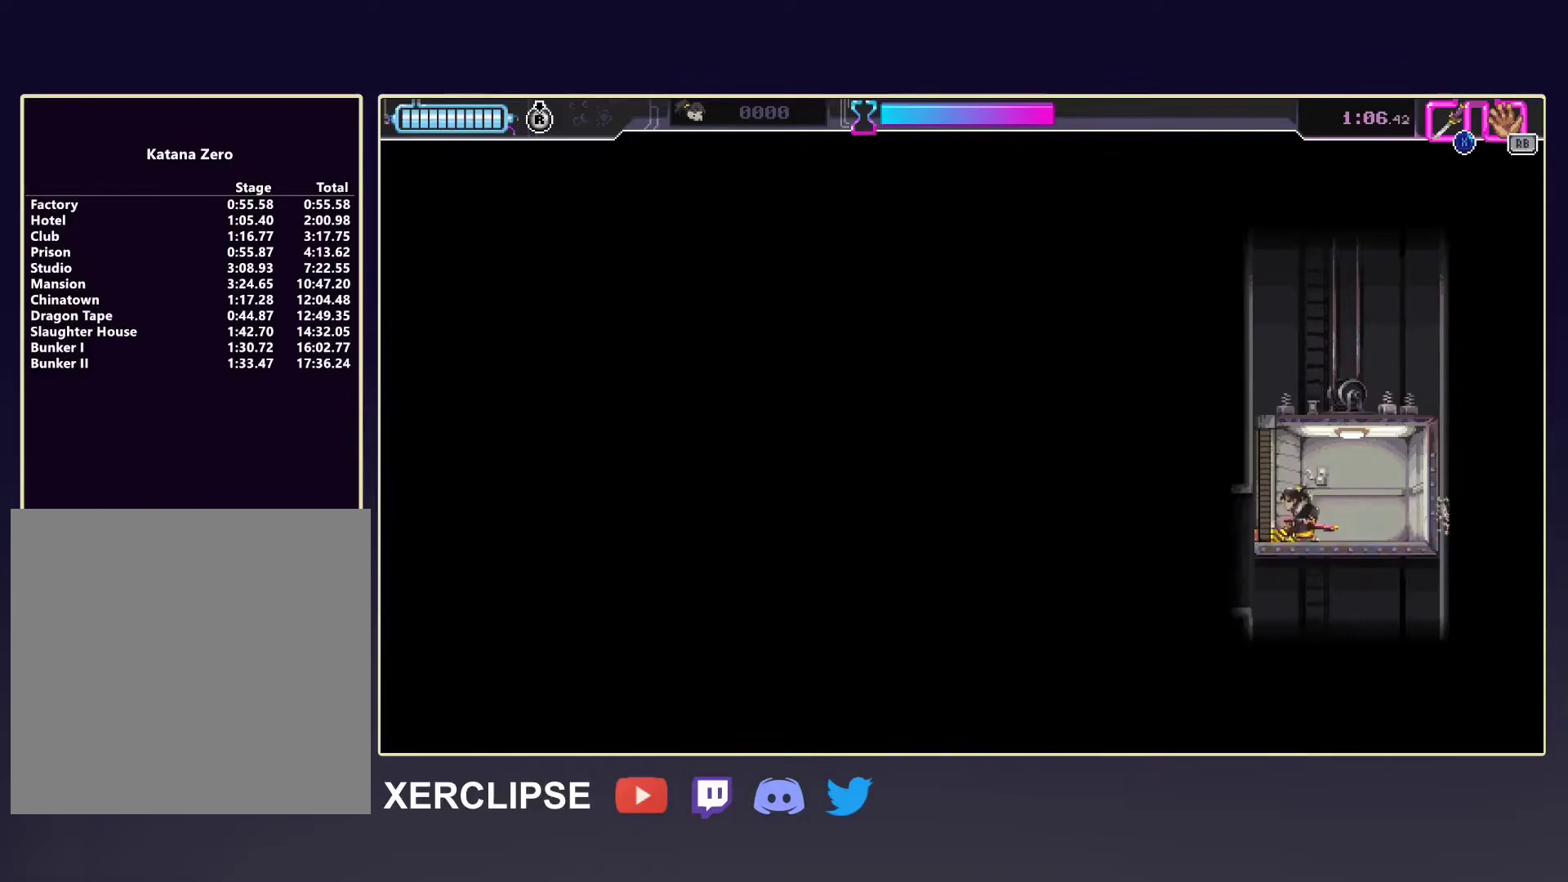
{"buttons": [], "left_stick": "center", "events": []}
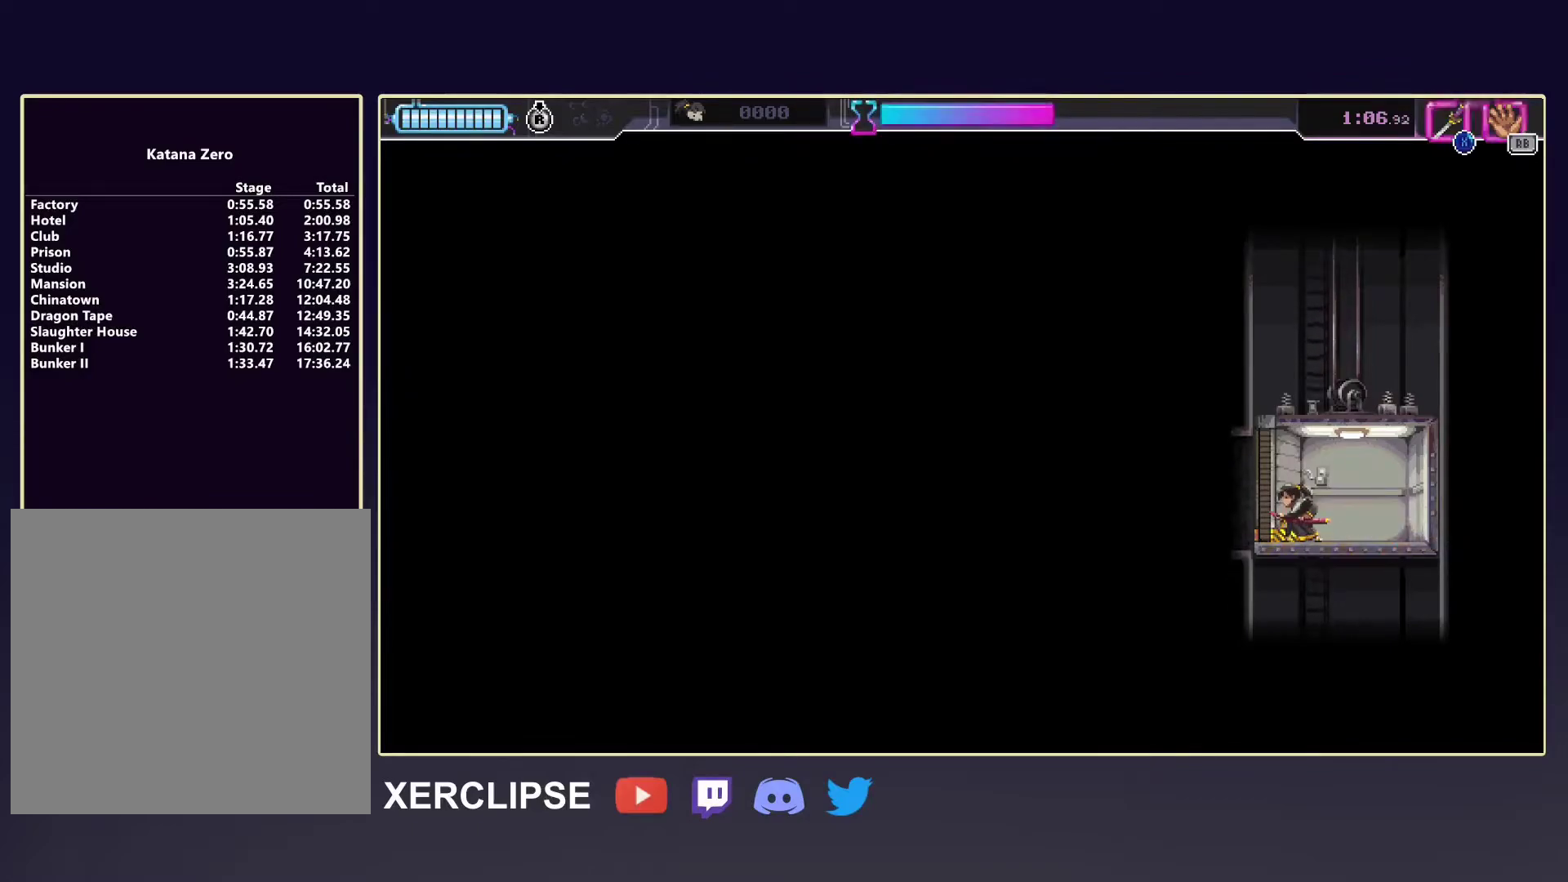
{"buttons": [], "left_stick": "center", "events": []}
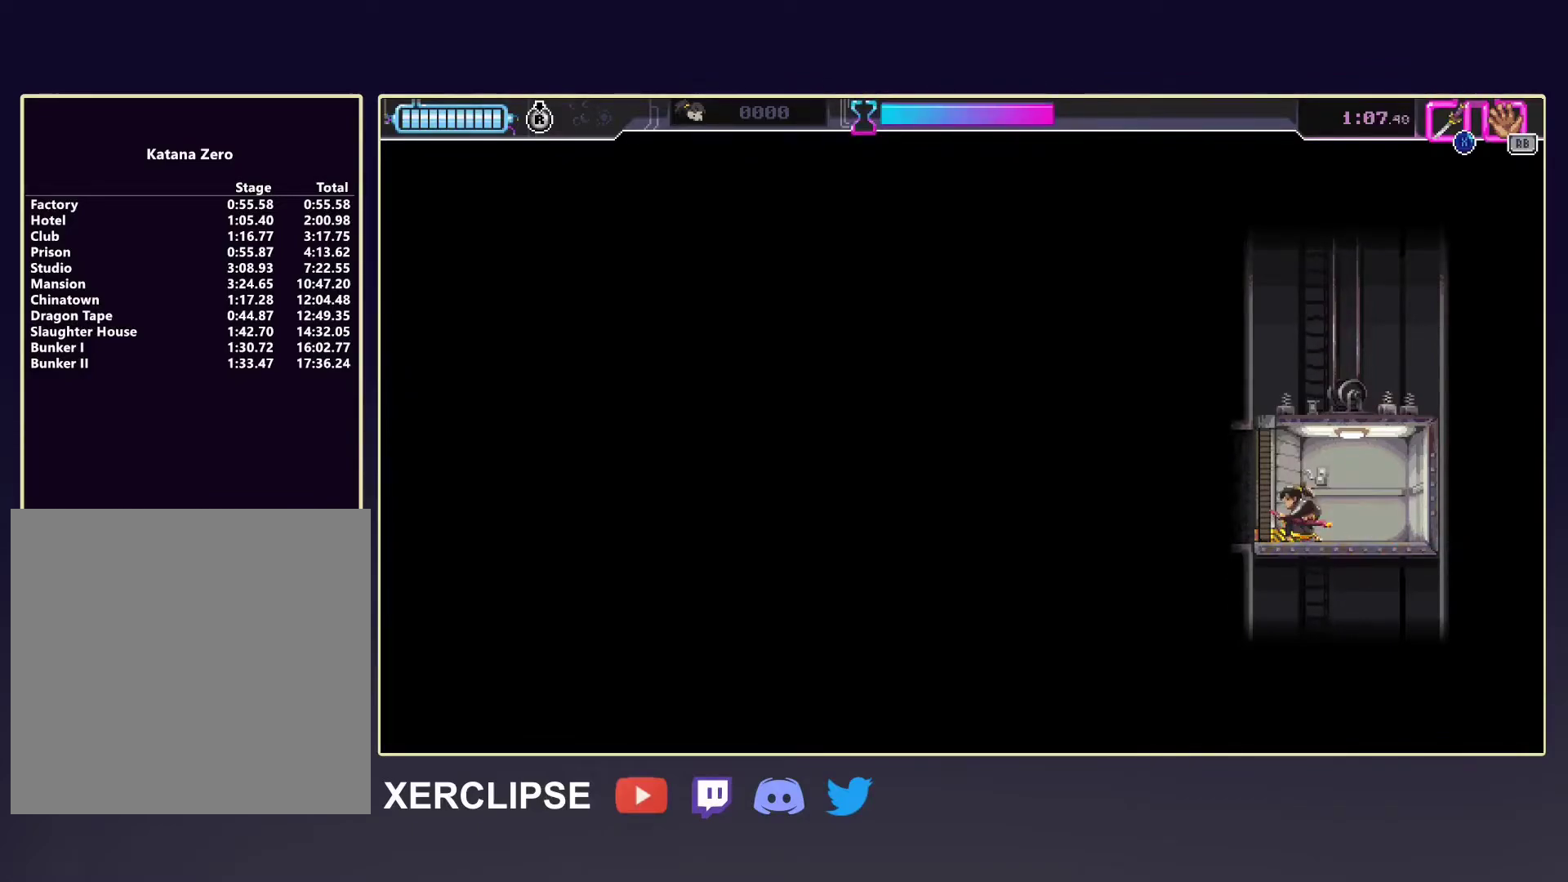
{"buttons": ["SELECT"], "left_stick": "center", "events": [[500, "SELECT", "down"]]}
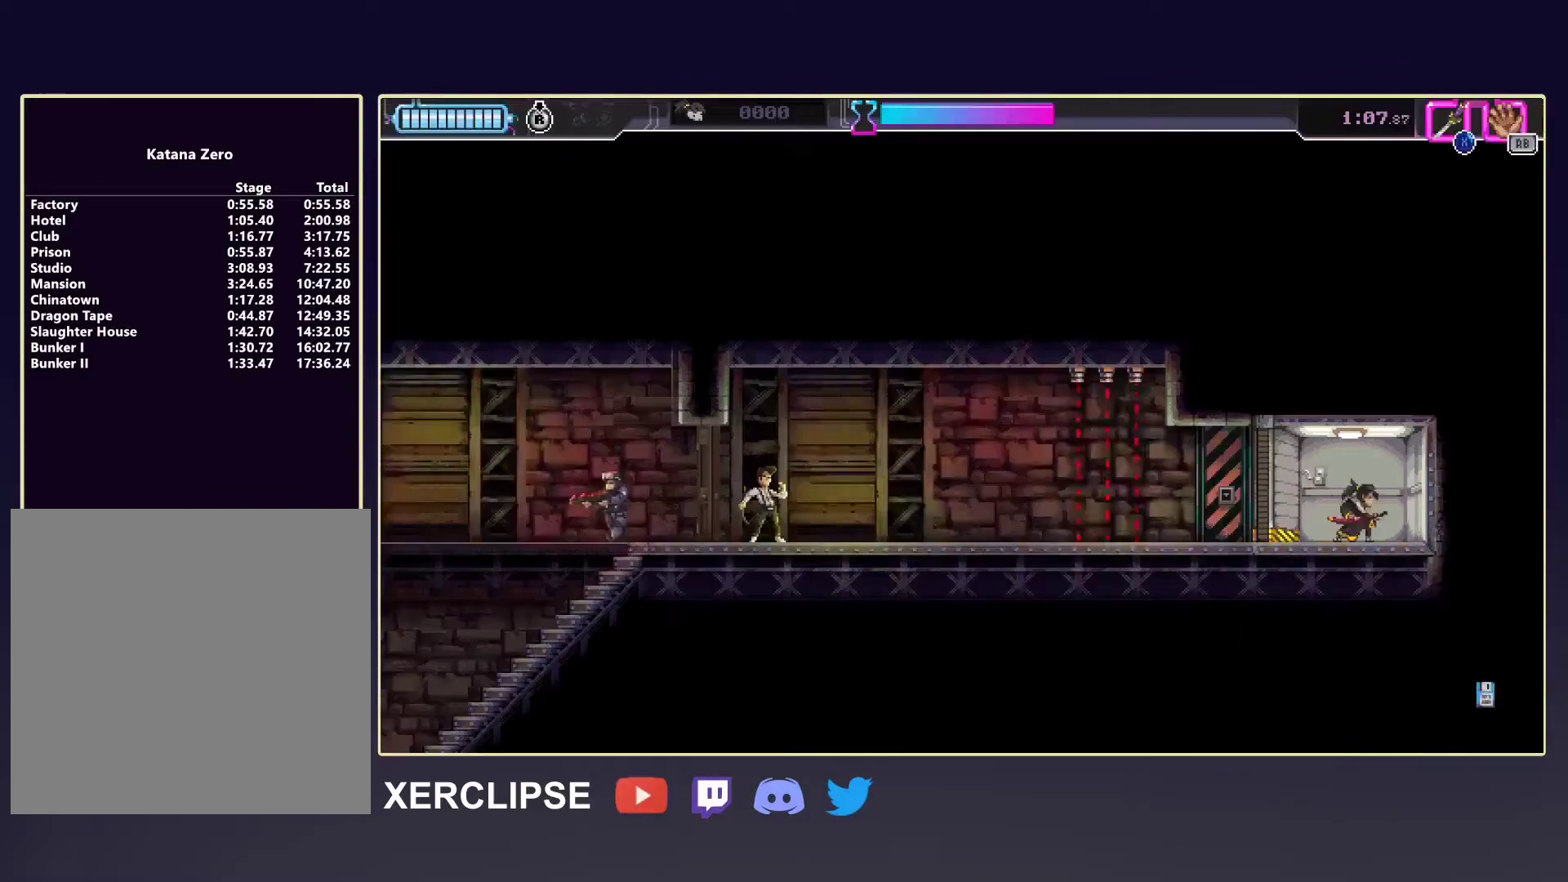
{"buttons": [], "left_stick": "left", "events": [[117, "SELECT", "up"], [150, "left_stick", "left"]]}
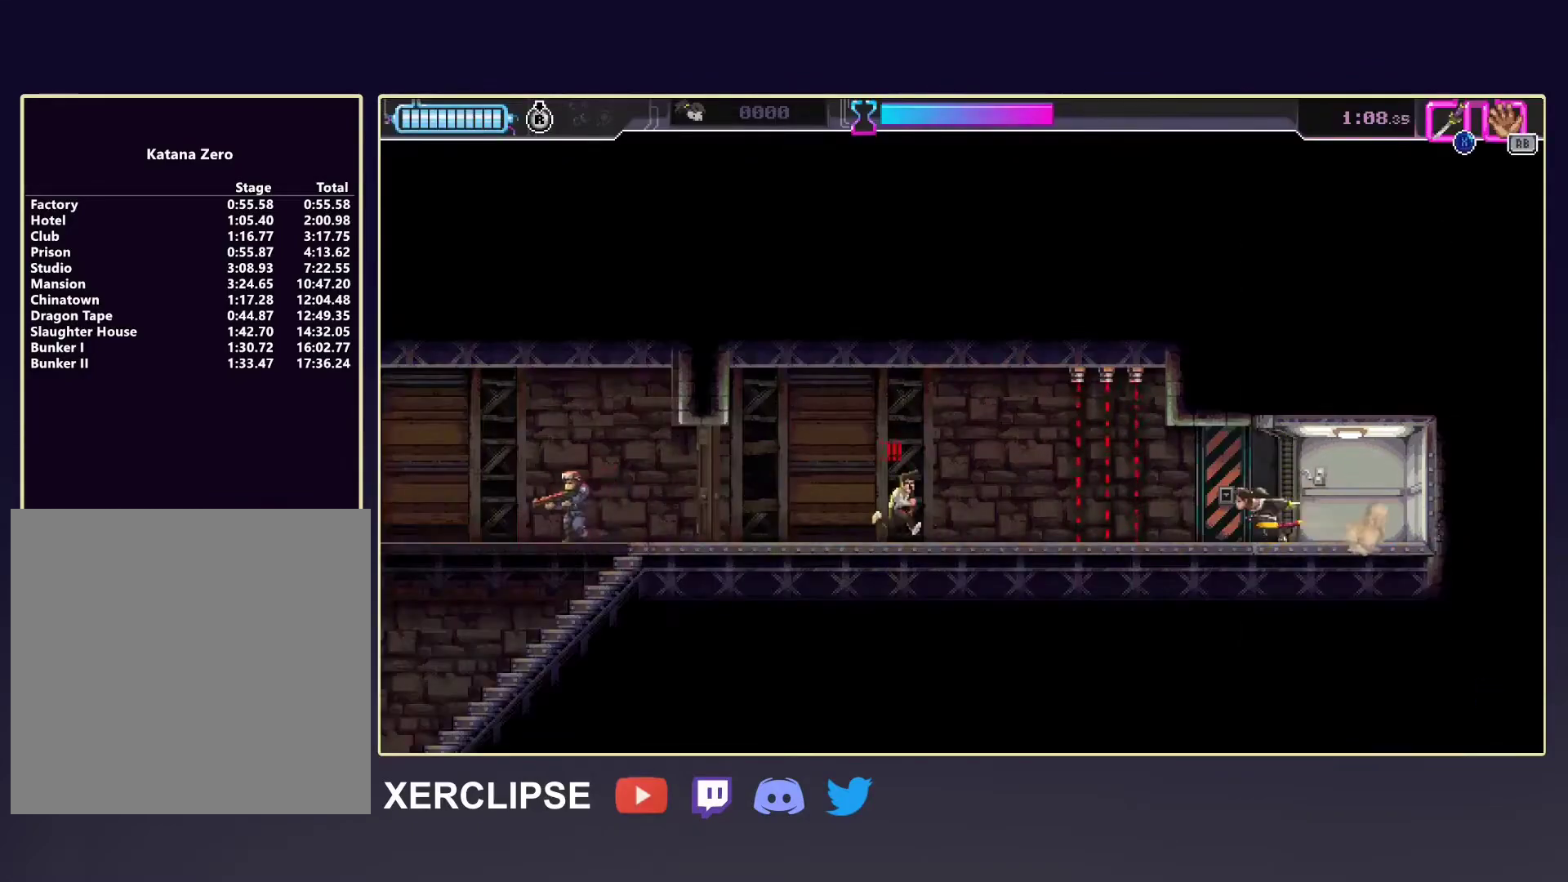
{"buttons": ["X", "R2"], "left_stick": "left", "events": [[150, "R2", "down"], [467, "X", "down"]]}
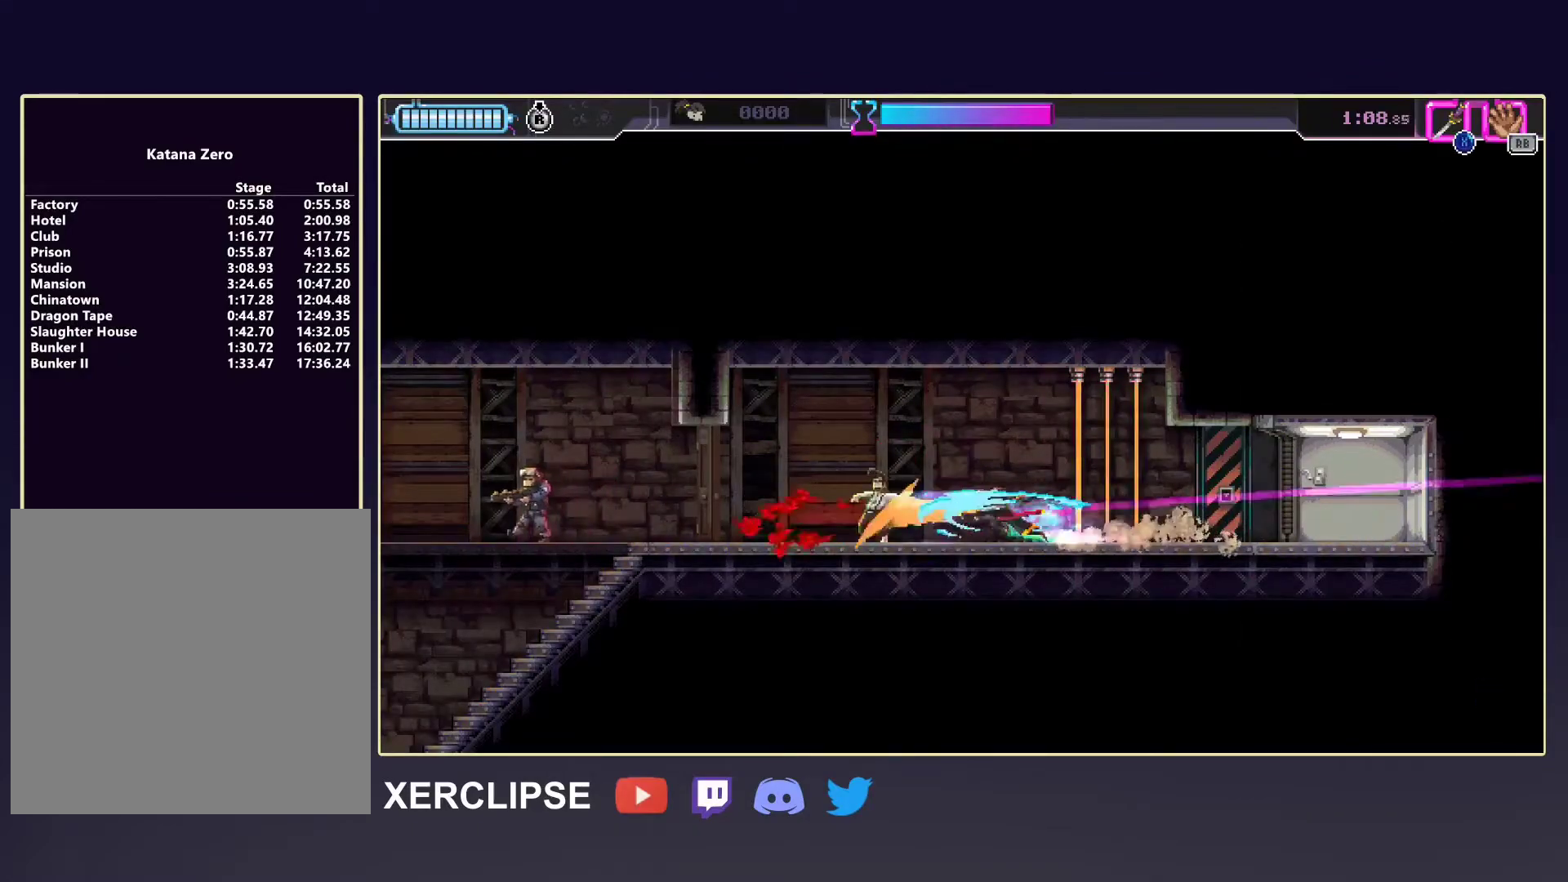
{"buttons": ["X", "R2"], "left_stick": "left", "events": [[50, "R2", "up"], [117, "X", "up"], [233, "R2", "down"], [450, "X", "down"]]}
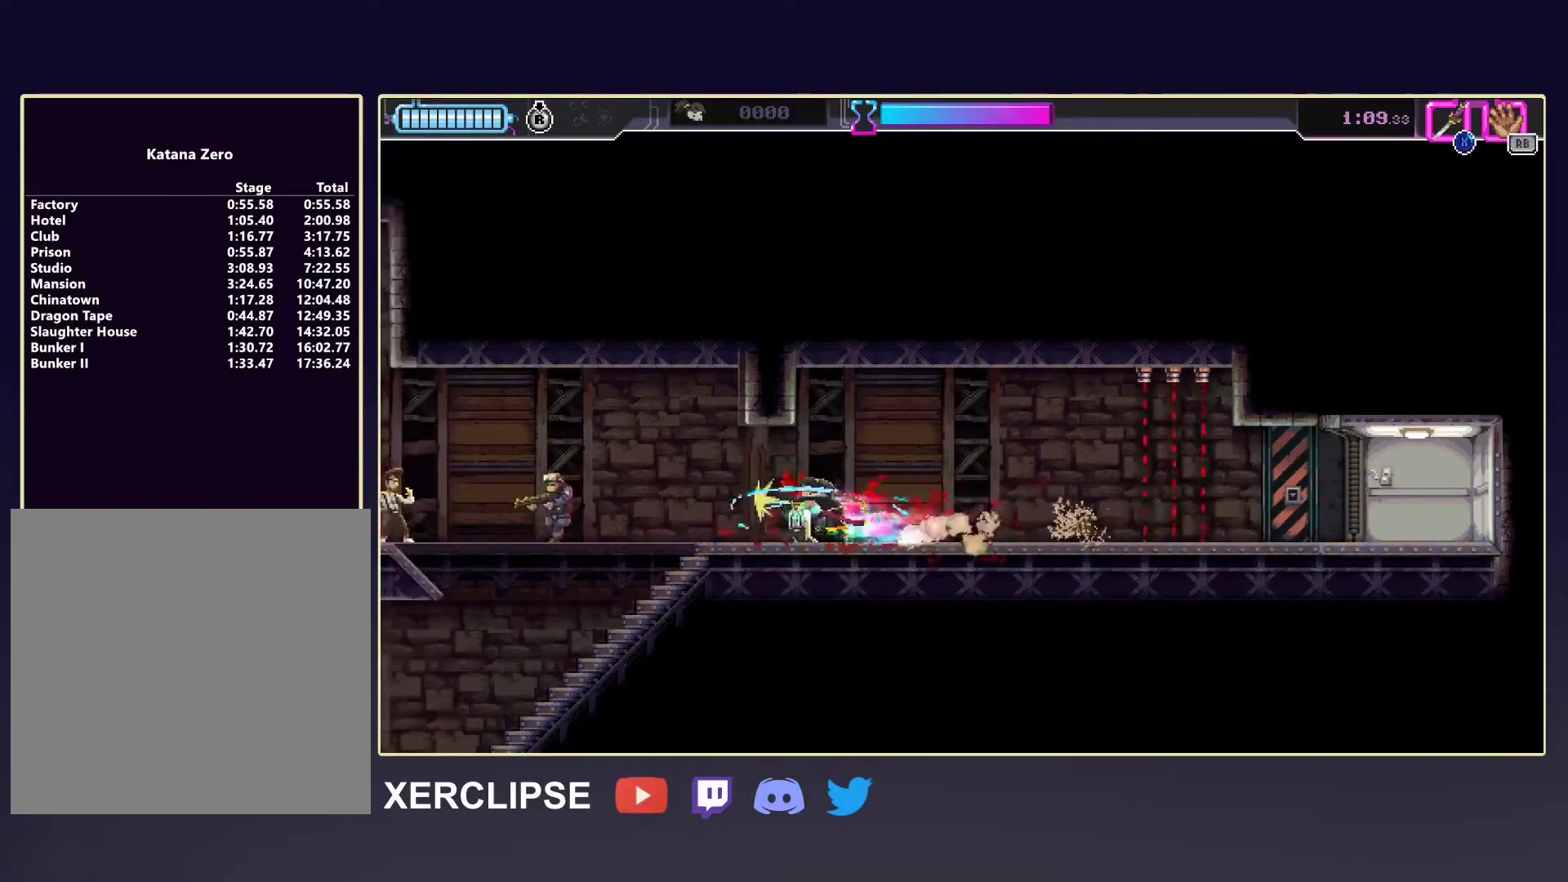
{"buttons": ["R2"], "left_stick": "left", "events": [[17, "R2", "up"], [50, "X", "up"], [317, "R2", "down"]]}
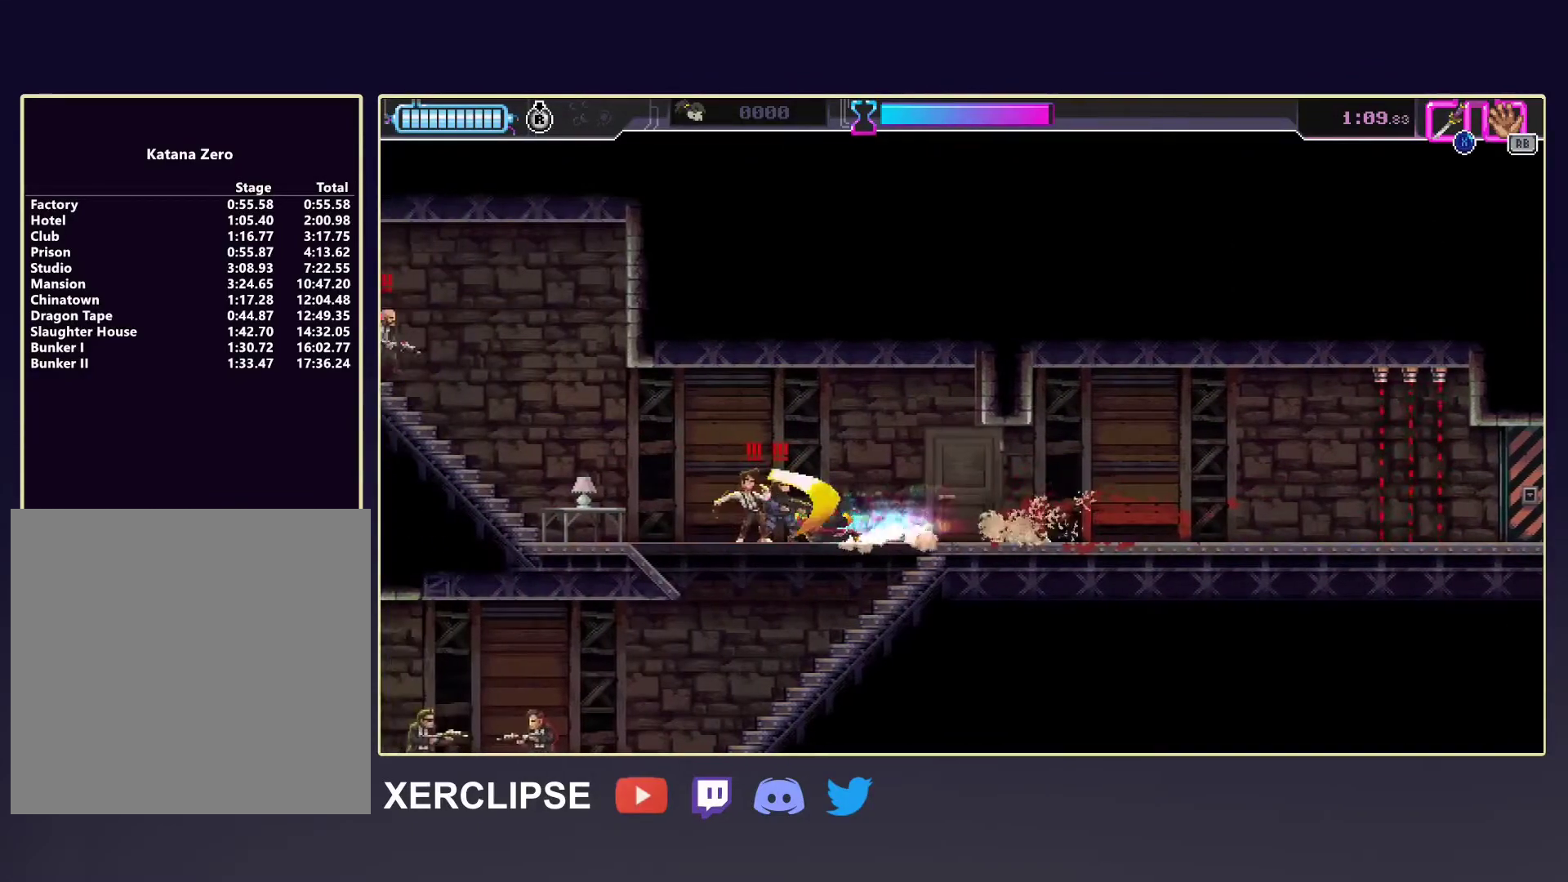
{"buttons": ["R2"], "left_stick": "left", "events": [[83, "X", "down"], [183, "R2", "up"], [217, "X", "up"], [333, "R2", "down"]]}
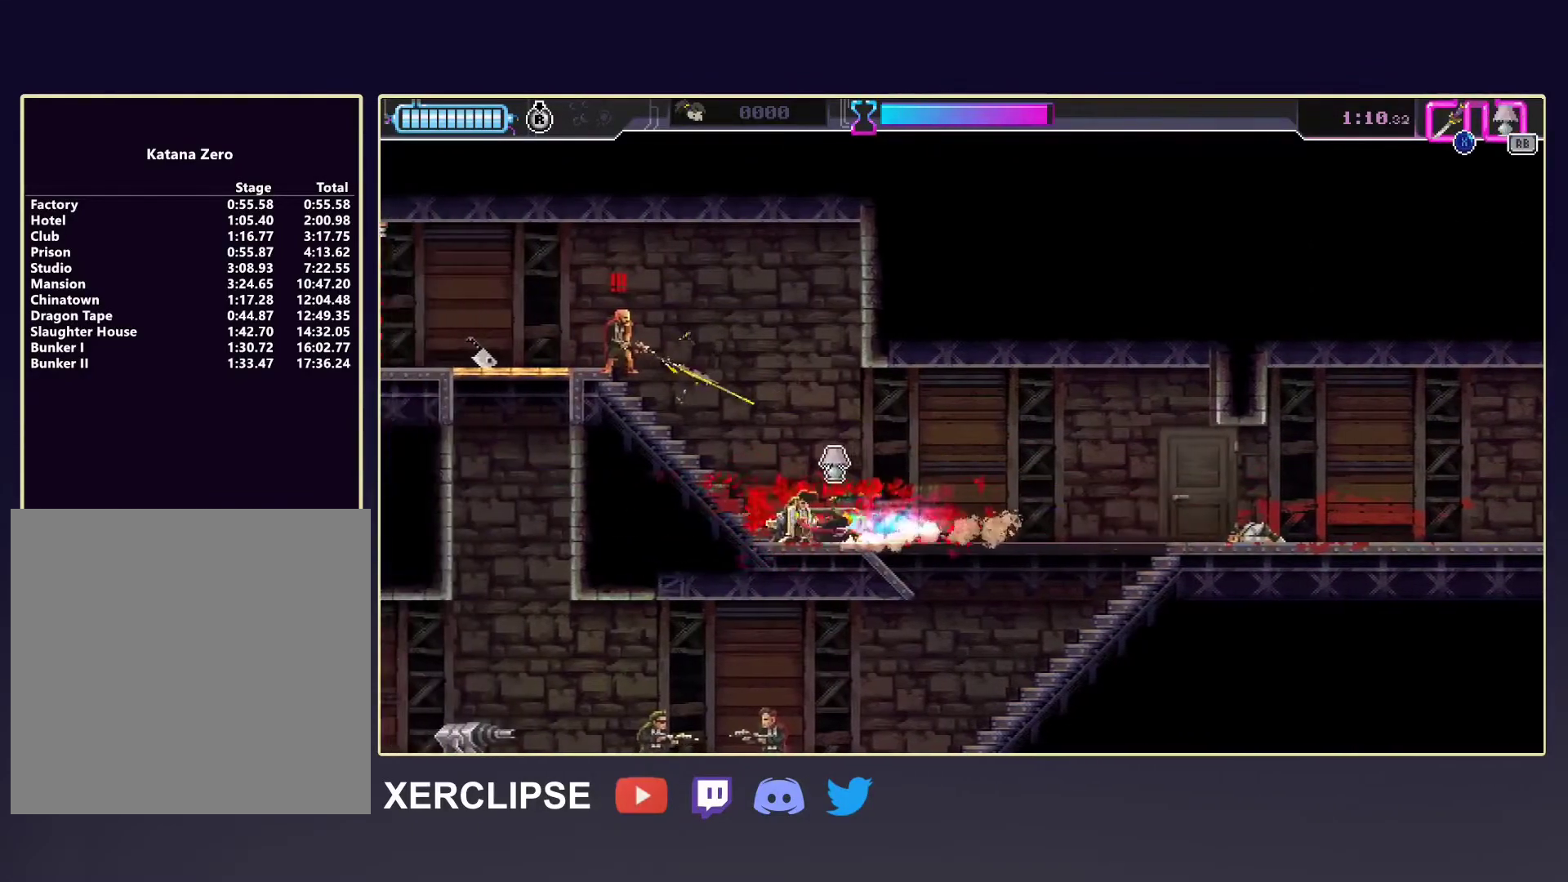
{"buttons": ["R2"], "left_stick": "left", "events": [[67, "R2", "up"], [217, "R2", "down"], [400, "X", "down"], [500, "X", "up"]]}
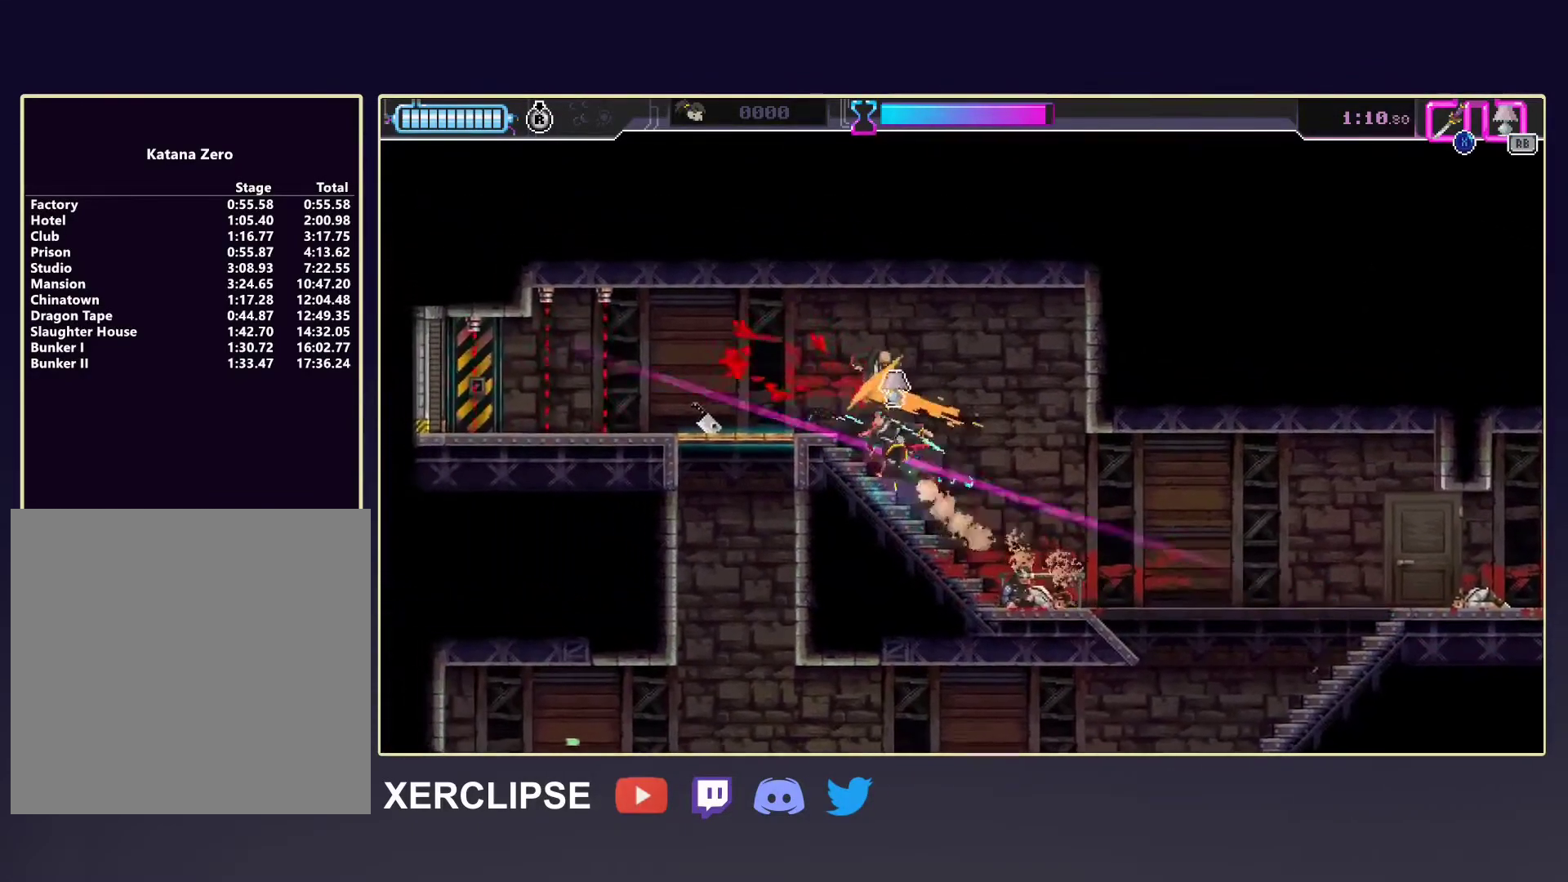
{"buttons": [], "left_stick": "right", "events": [[17, "R2", "up"], [33, "left_stick", "right"], [117, "R2", "down"], [350, "R2", "up"]]}
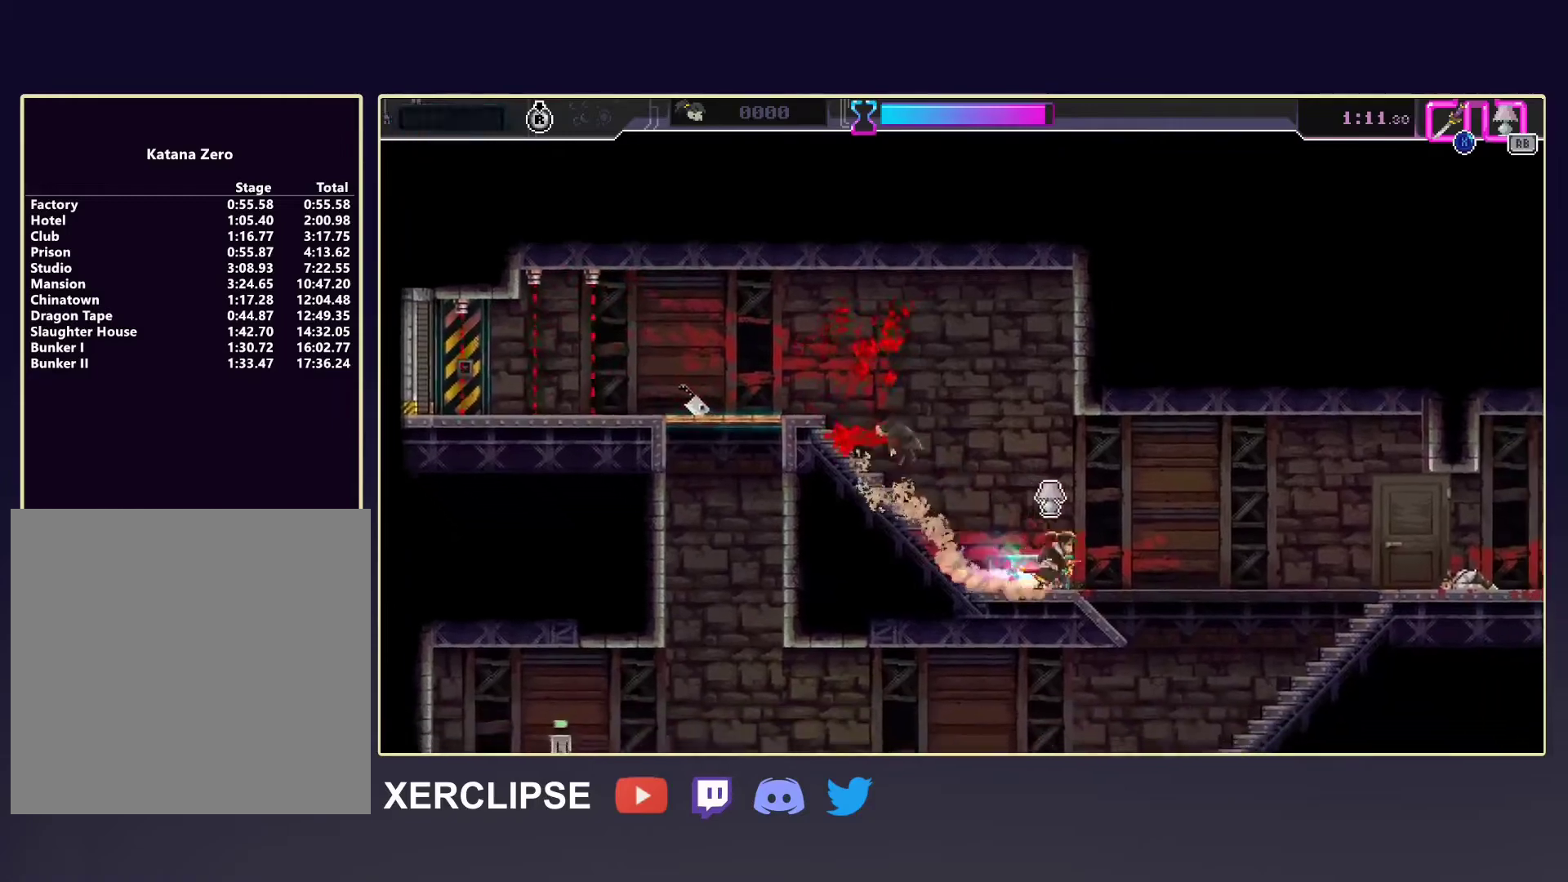
{"buttons": [], "left_stick": "right", "events": [[83, "R2", "down"], [367, "R2", "up"]]}
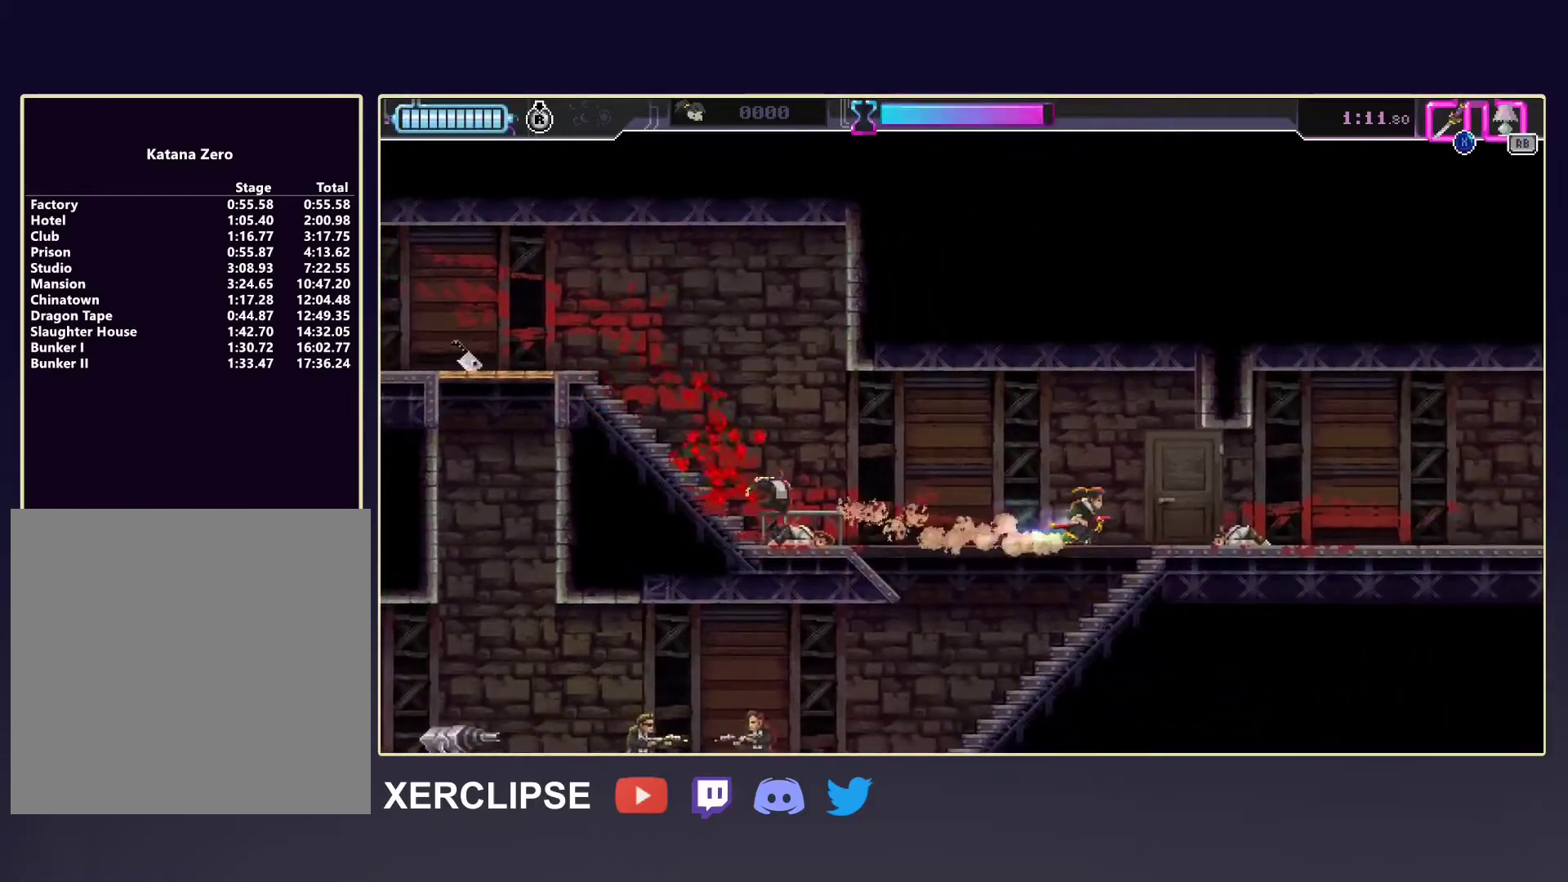
{"buttons": ["R2"], "left_stick": "left", "events": [[200, "left_stick", "left"], [217, "R1", "down"], [317, "R1", "up"], [333, "left_stick", "center"], [433, "R2", "down"], [433, "left_stick", "left"]]}
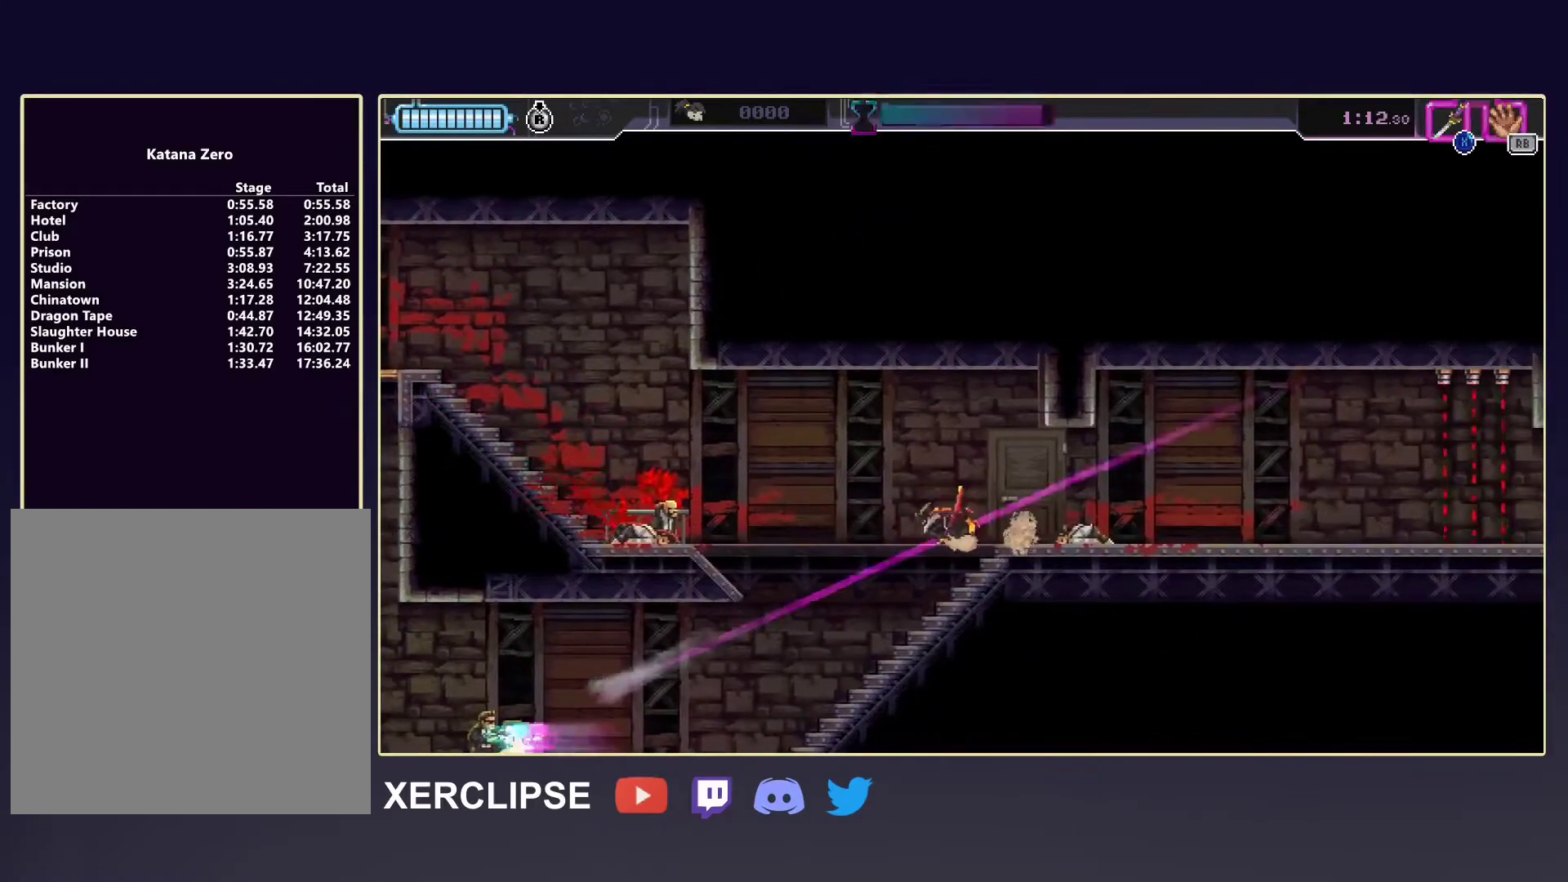
{"buttons": ["R2"], "left_stick": "left", "events": [[133, "R2", "up"], [350, "R2", "down"]]}
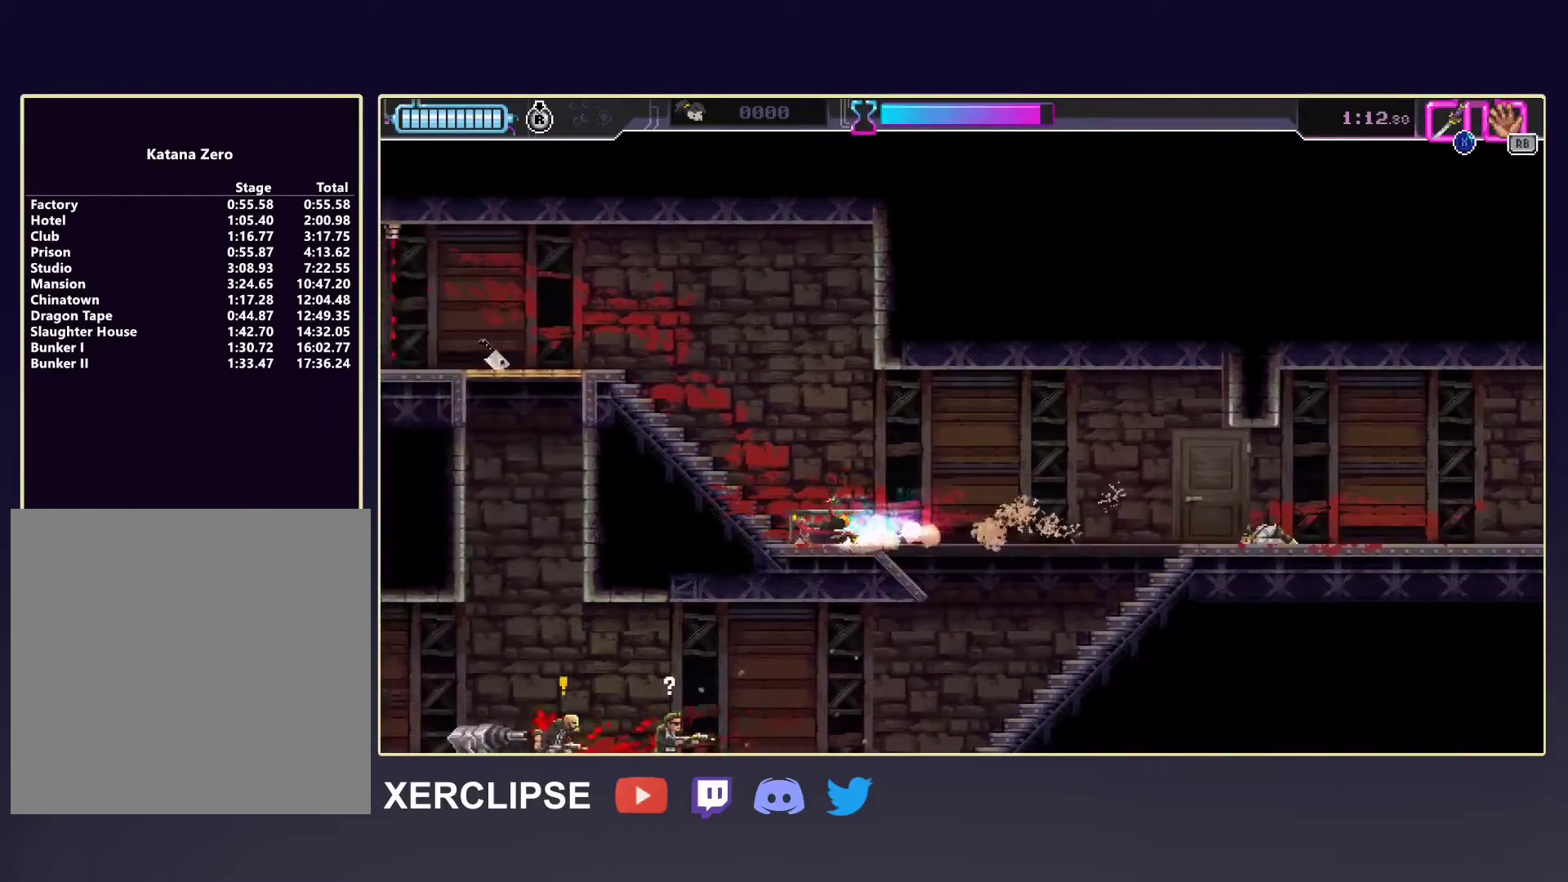
{"buttons": ["R2"], "left_stick": "left", "events": [[67, "R2", "up"], [283, "R2", "down"]]}
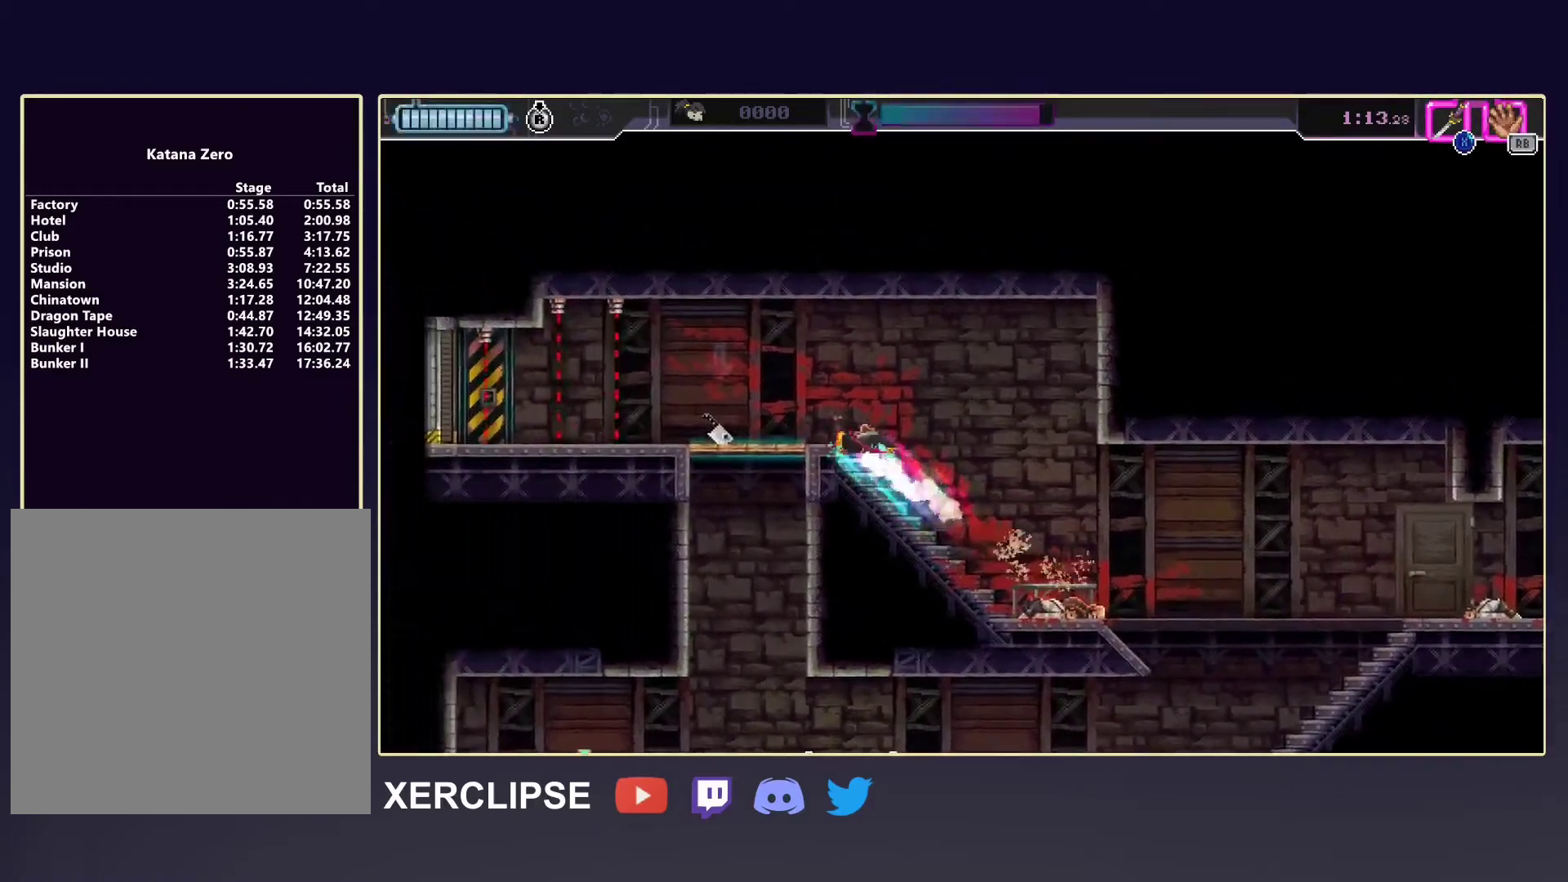
{"buttons": ["DPAD_DOWN"], "left_stick": "center", "events": [[100, "R2", "up"], [183, "left_stick", "center"], [233, "DPAD_DOWN", "down"], [317, "X", "down"], [433, "X", "up"]]}